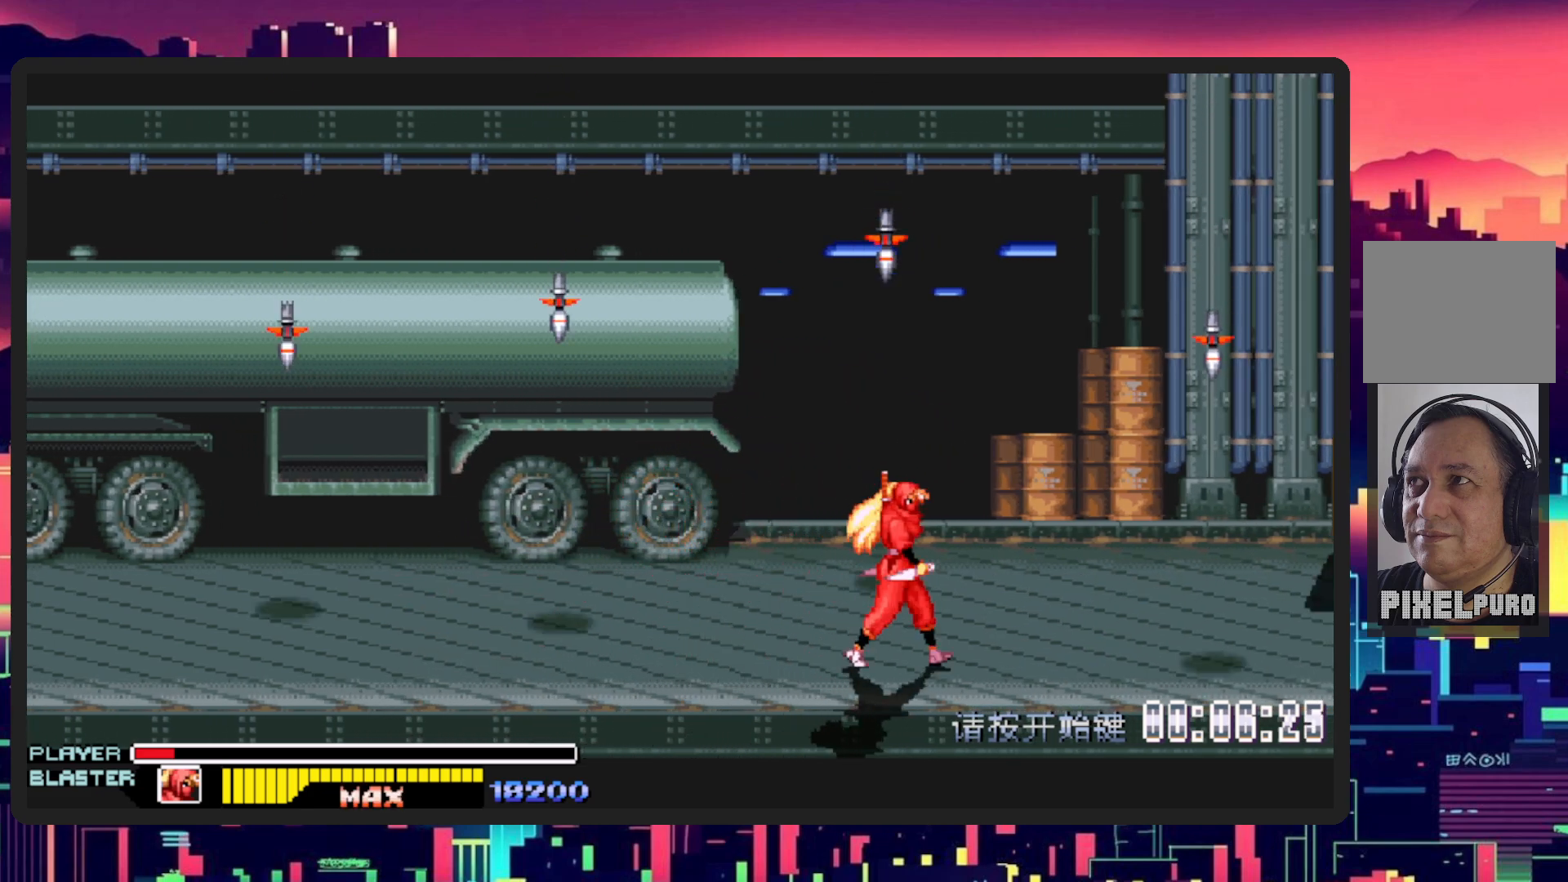
Gameplay with a controller (Nintendo layout); each line is a JSON object with the inputs held at the frame after it. "events" lists button and stick changes between this image and that frame as [ms after this image, input, new state], when the widget could be followed in between. Not read: L2 L3 R2 R3 left_stick right_stick.
{"buttons": ["DPAD_UP", "DPAD_LEFT"], "events": [[17, "DPAD_LEFT", "down"], [17, "DPAD_RIGHT", "up"], [50, "DPAD_UP", "down"]]}
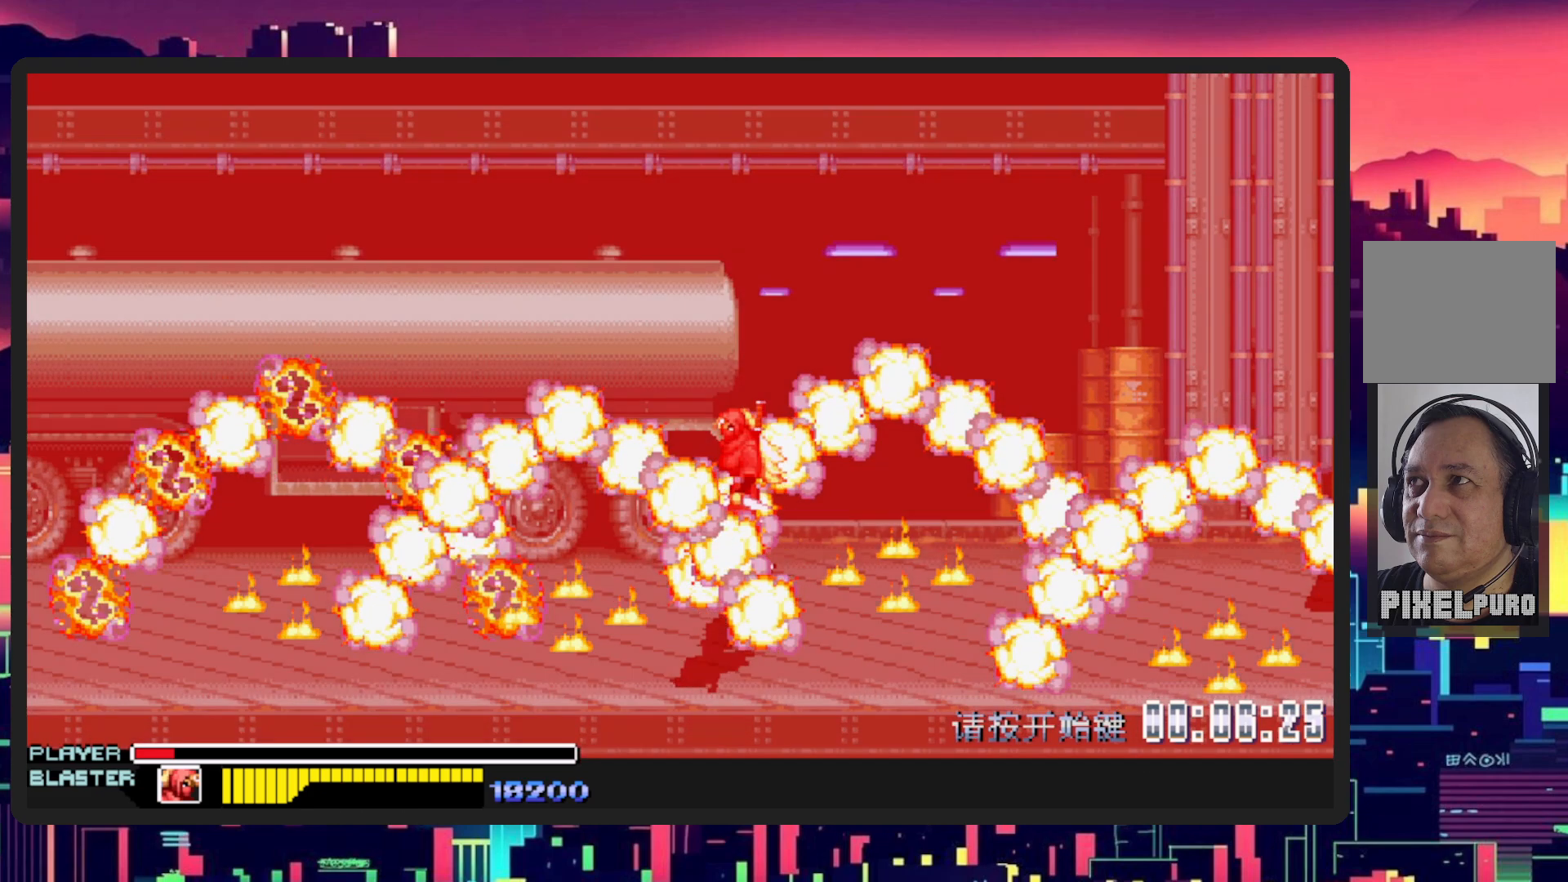
{"buttons": ["DPAD_DOWN", "DPAD_LEFT"], "events": [[67, "DPAD_UP", "up"], [83, "DPAD_DOWN", "down"], [134, "DPAD_LEFT", "up"], [501, "DPAD_LEFT", "down"]]}
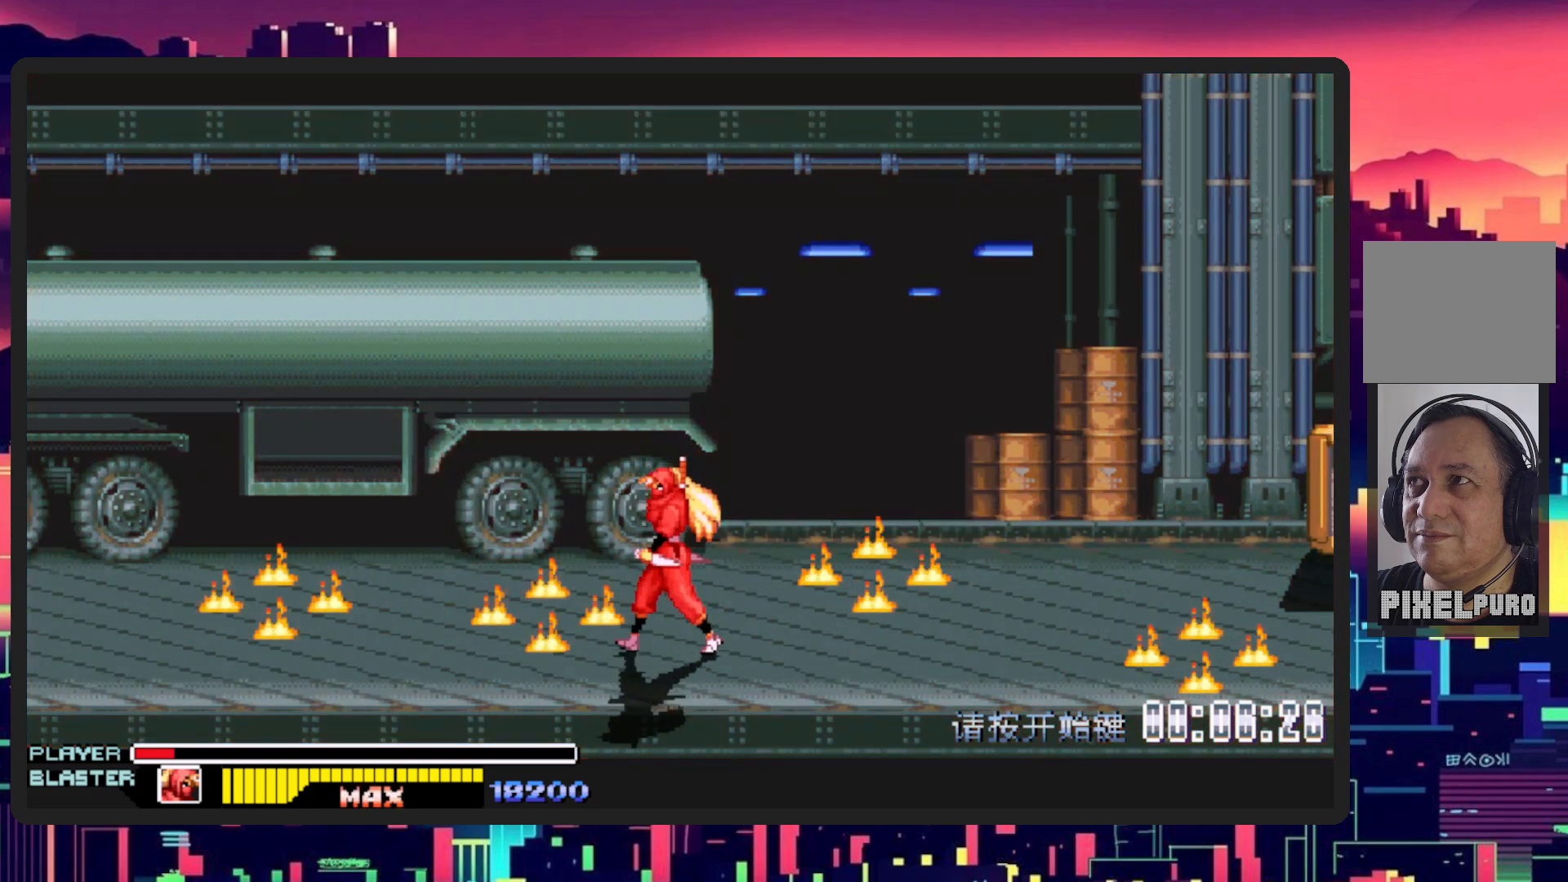
{"buttons": ["DPAD_DOWN", "DPAD_RIGHT"], "events": [[83, "DPAD_LEFT", "up"], [216, "DPAD_RIGHT", "down"]]}
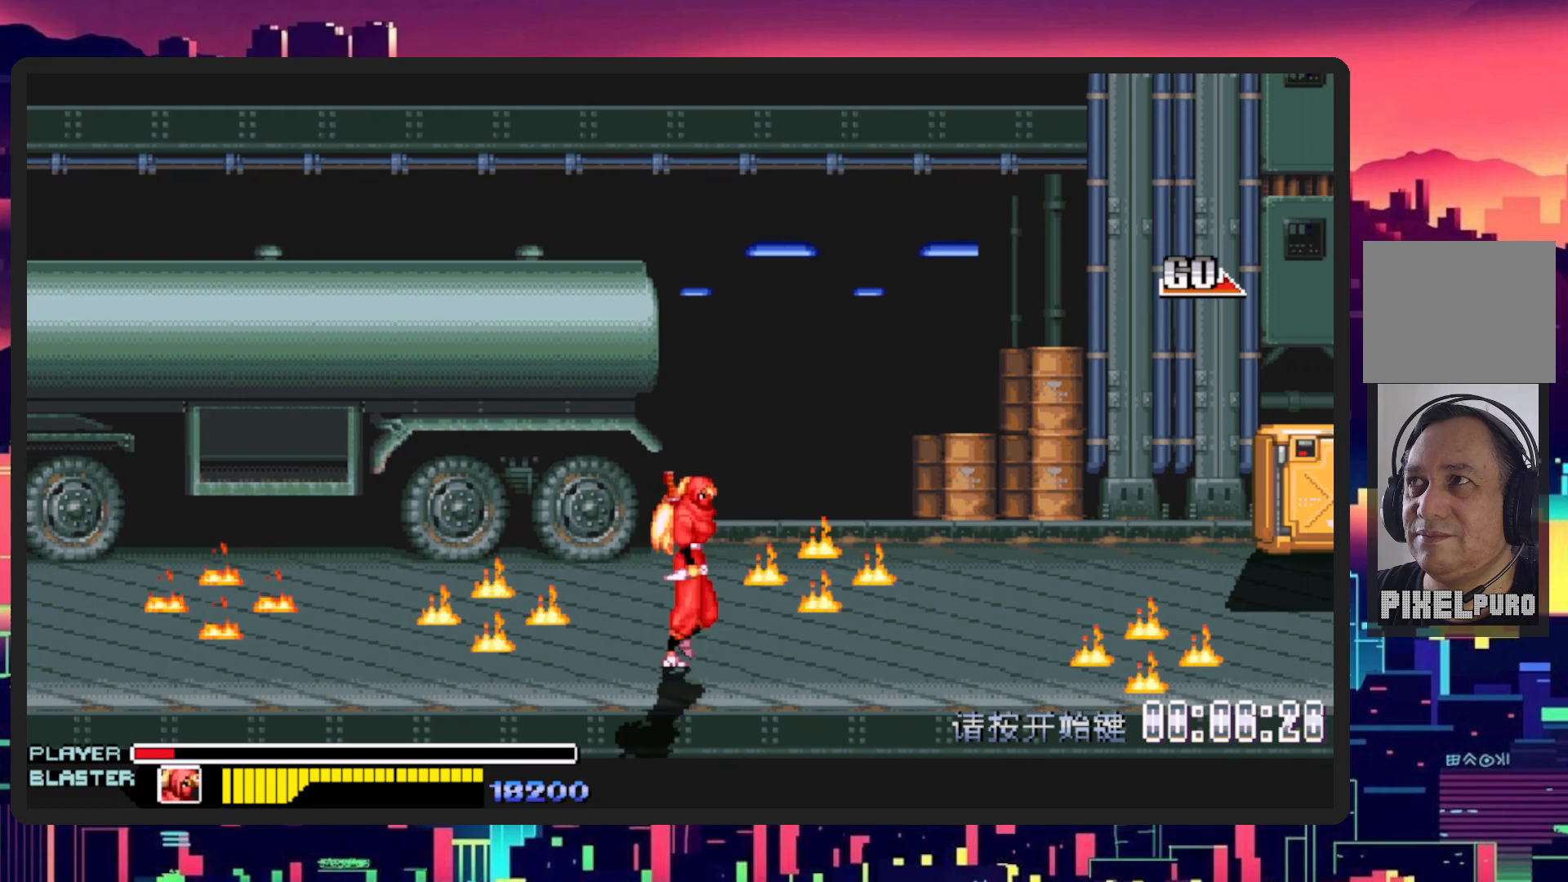
{"buttons": ["DPAD_RIGHT"], "events": [[50, "DPAD_DOWN", "up"], [167, "DPAD_RIGHT", "up"], [400, "DPAD_RIGHT", "down"]]}
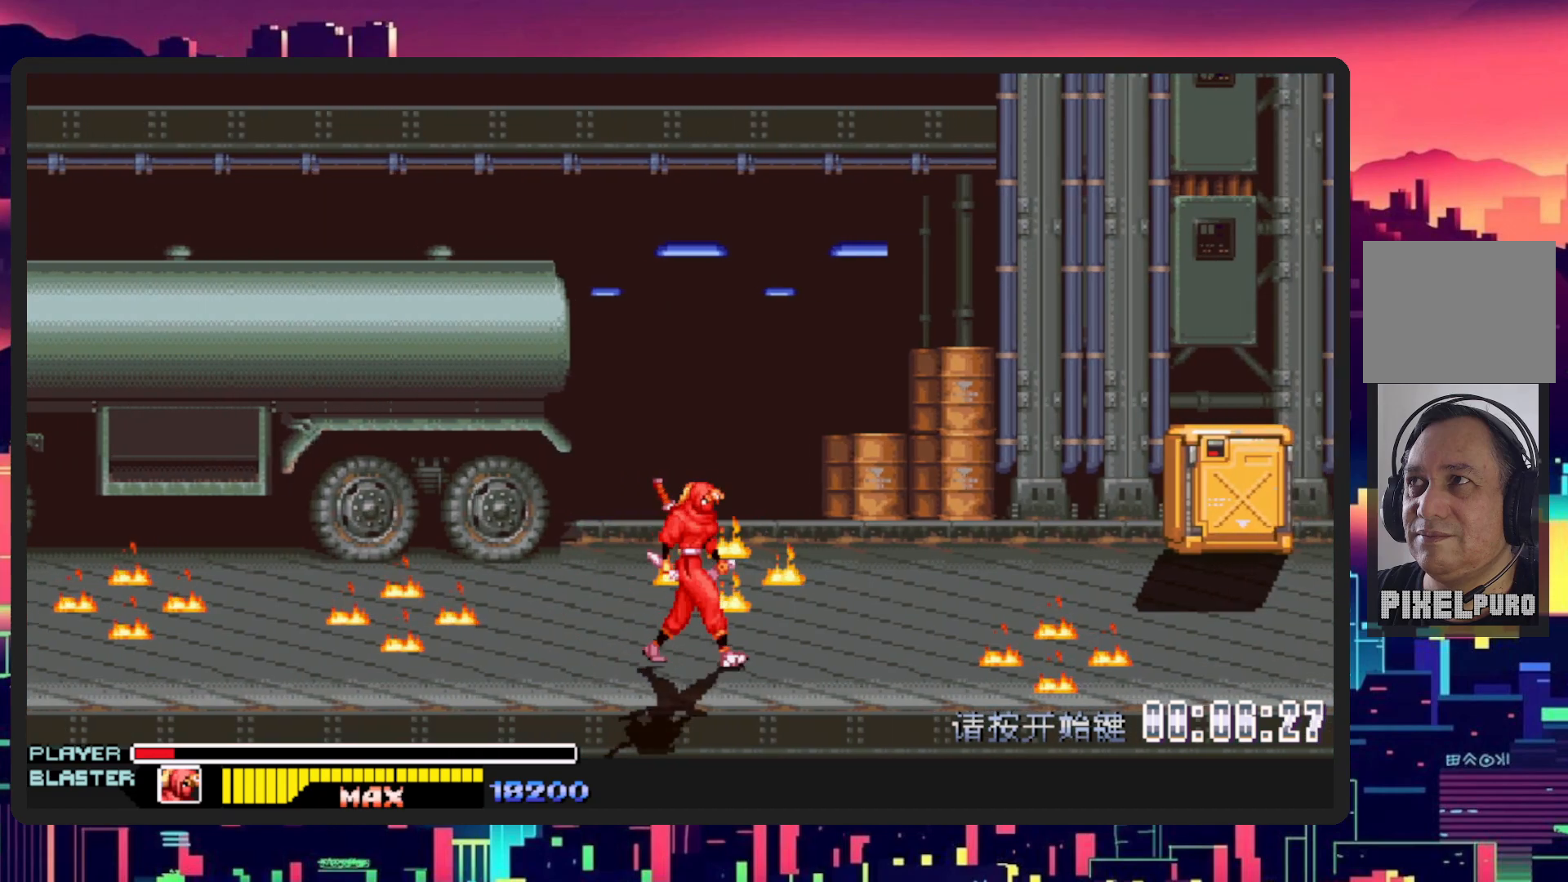
{"buttons": ["DPAD_UP", "DPAD_RIGHT"], "events": [[283, "DPAD_UP", "down"]]}
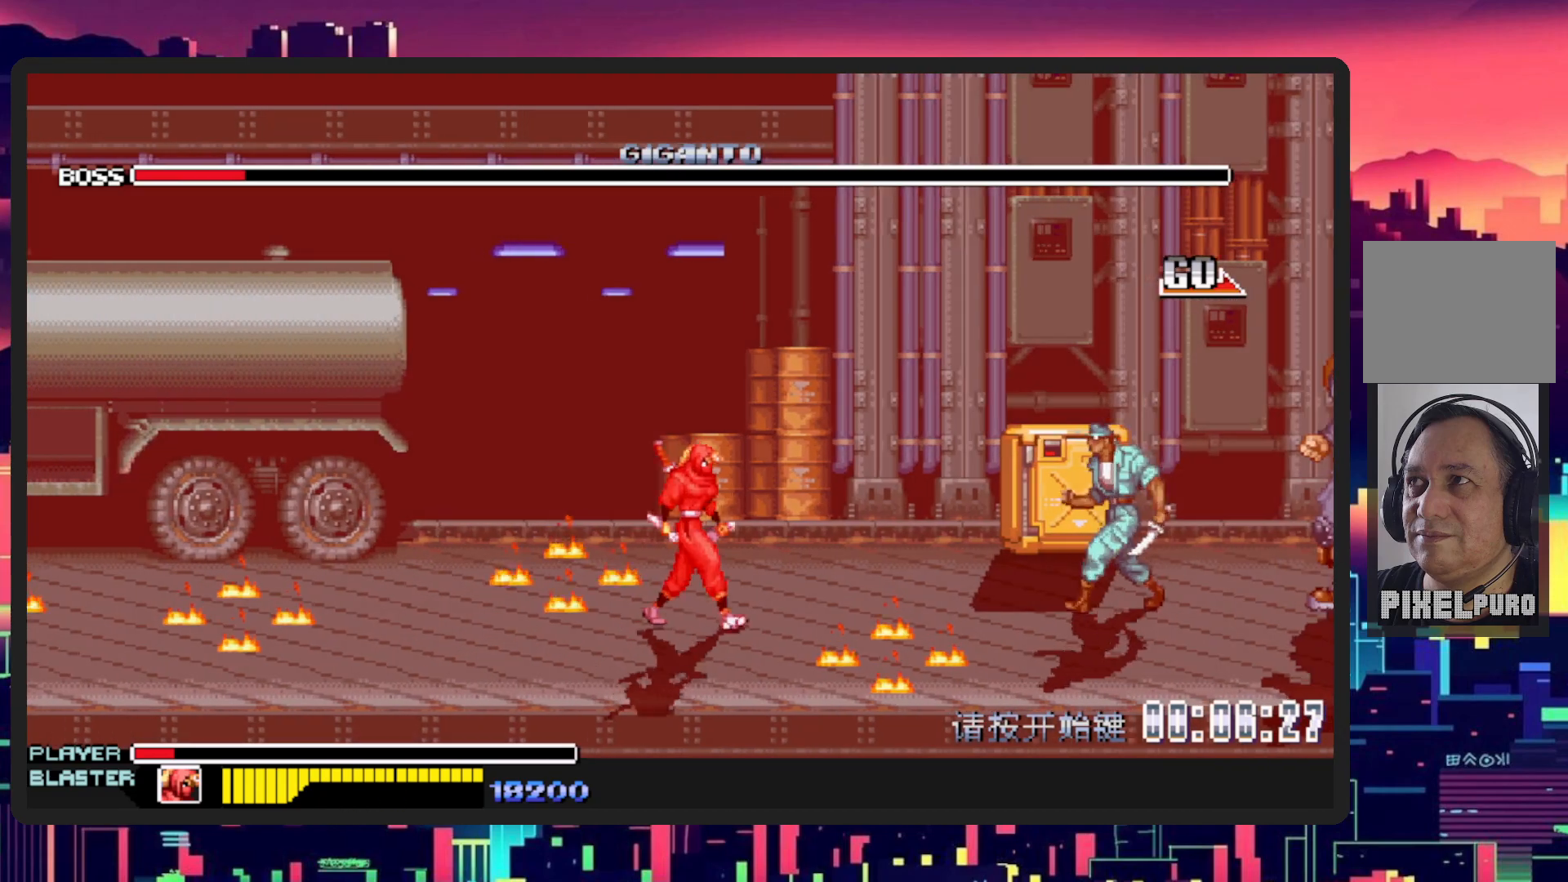
{"buttons": ["Y", "DPAD_UP", "DPAD_RIGHT"], "events": [[501, "Y", "down"]]}
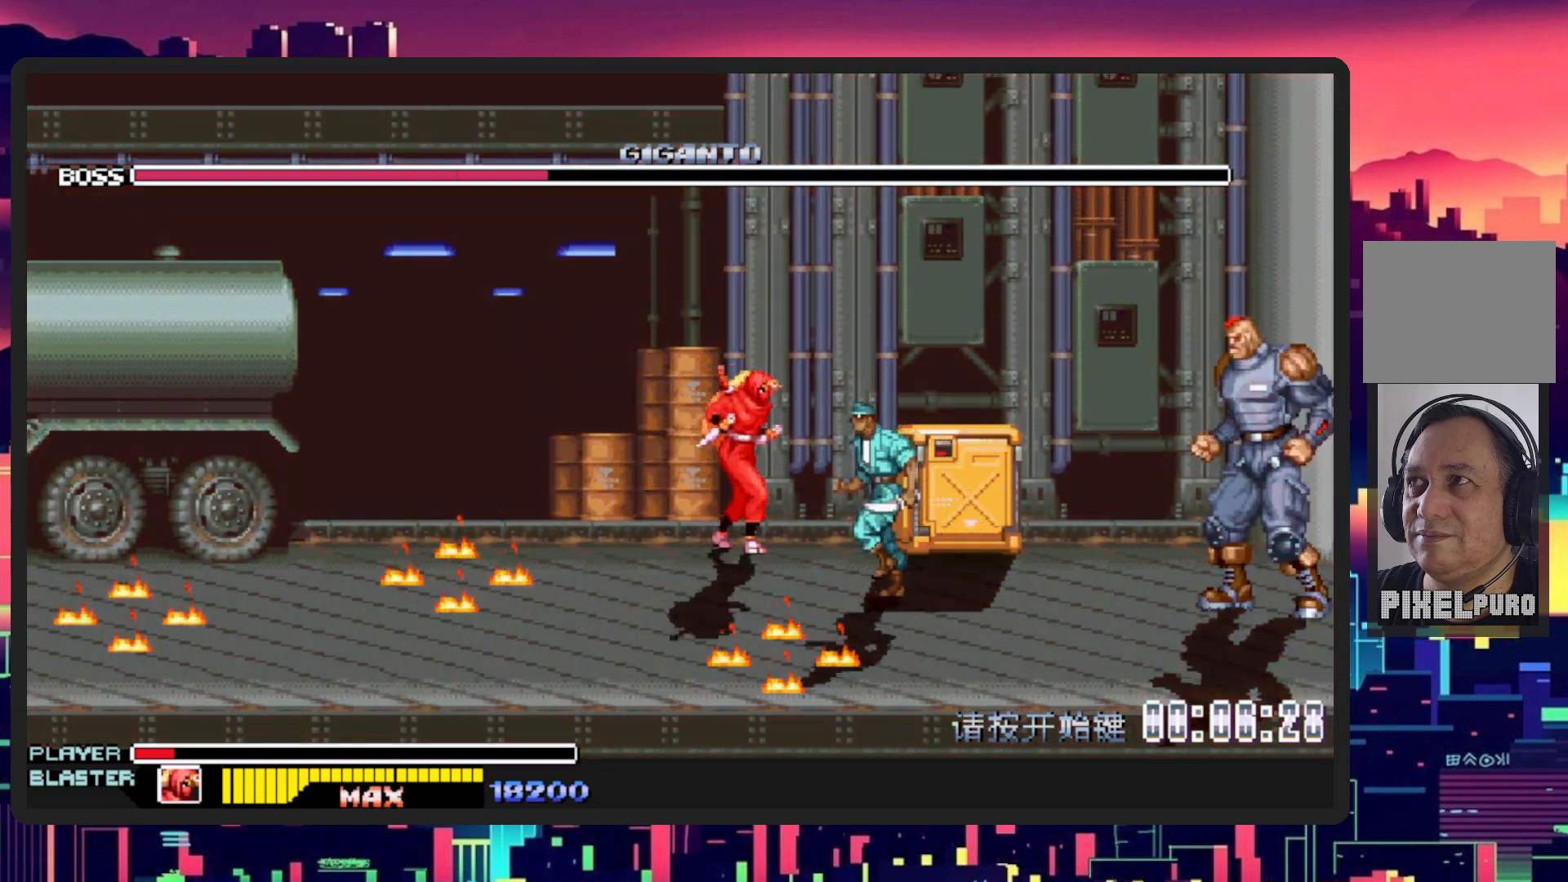
{"buttons": ["Y", "DPAD_RIGHT"], "events": [[100, "DPAD_UP", "up"], [183, "Y", "up"], [216, "DPAD_RIGHT", "up"], [350, "Y", "down"], [417, "DPAD_RIGHT", "down"]]}
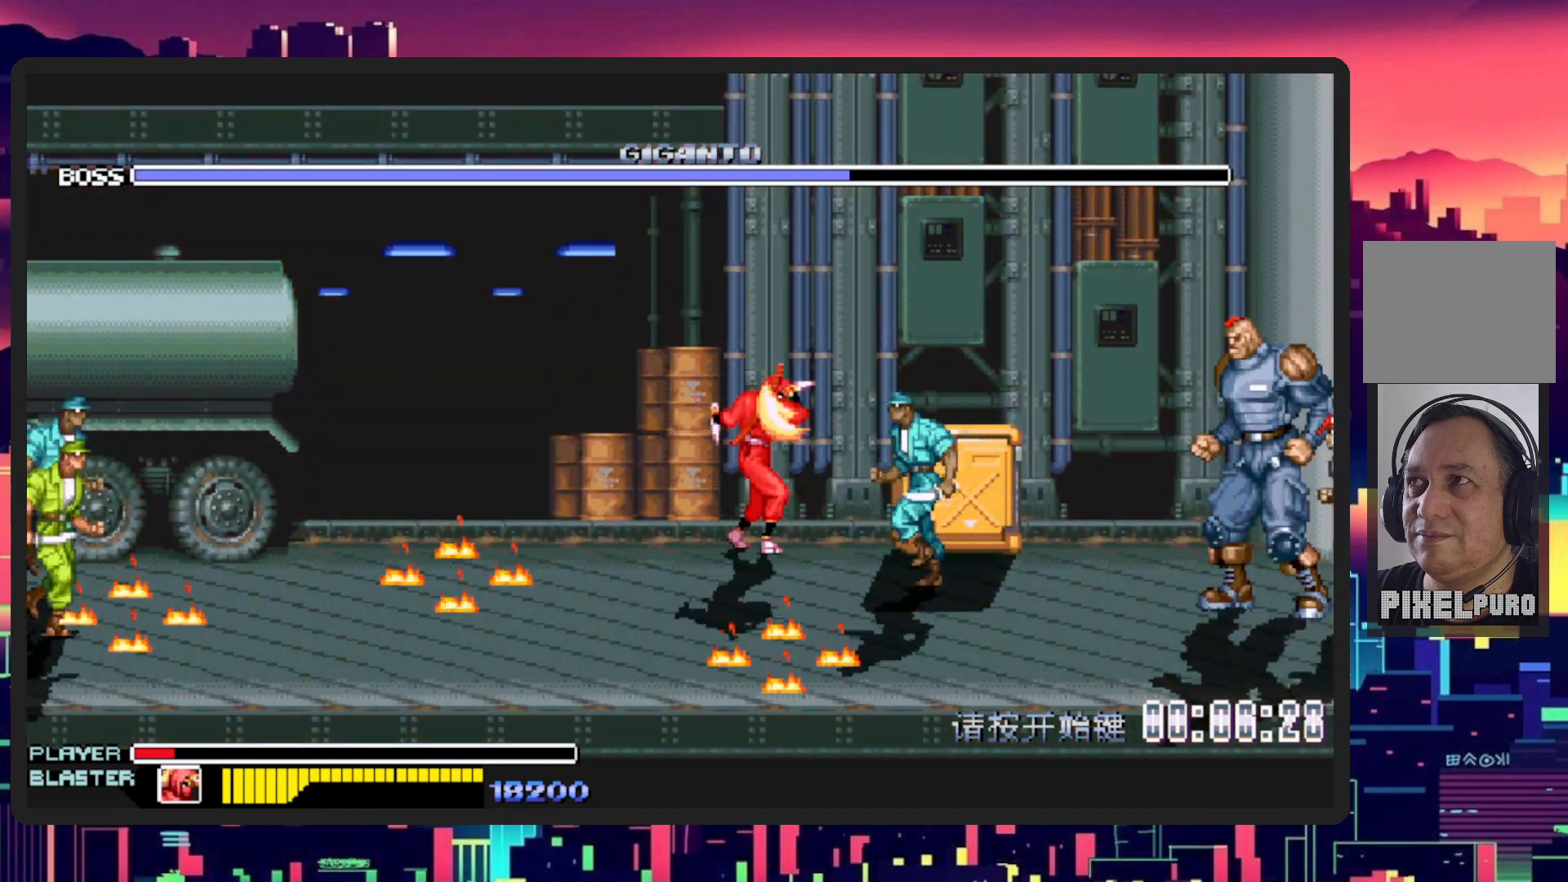
{"buttons": ["L1", "DPAD_DOWN", "DPAD_RIGHT"], "events": [[17, "Y", "up"], [117, "Y", "down"], [234, "Y", "up"], [417, "DPAD_DOWN", "down"], [417, "L1", "down"]]}
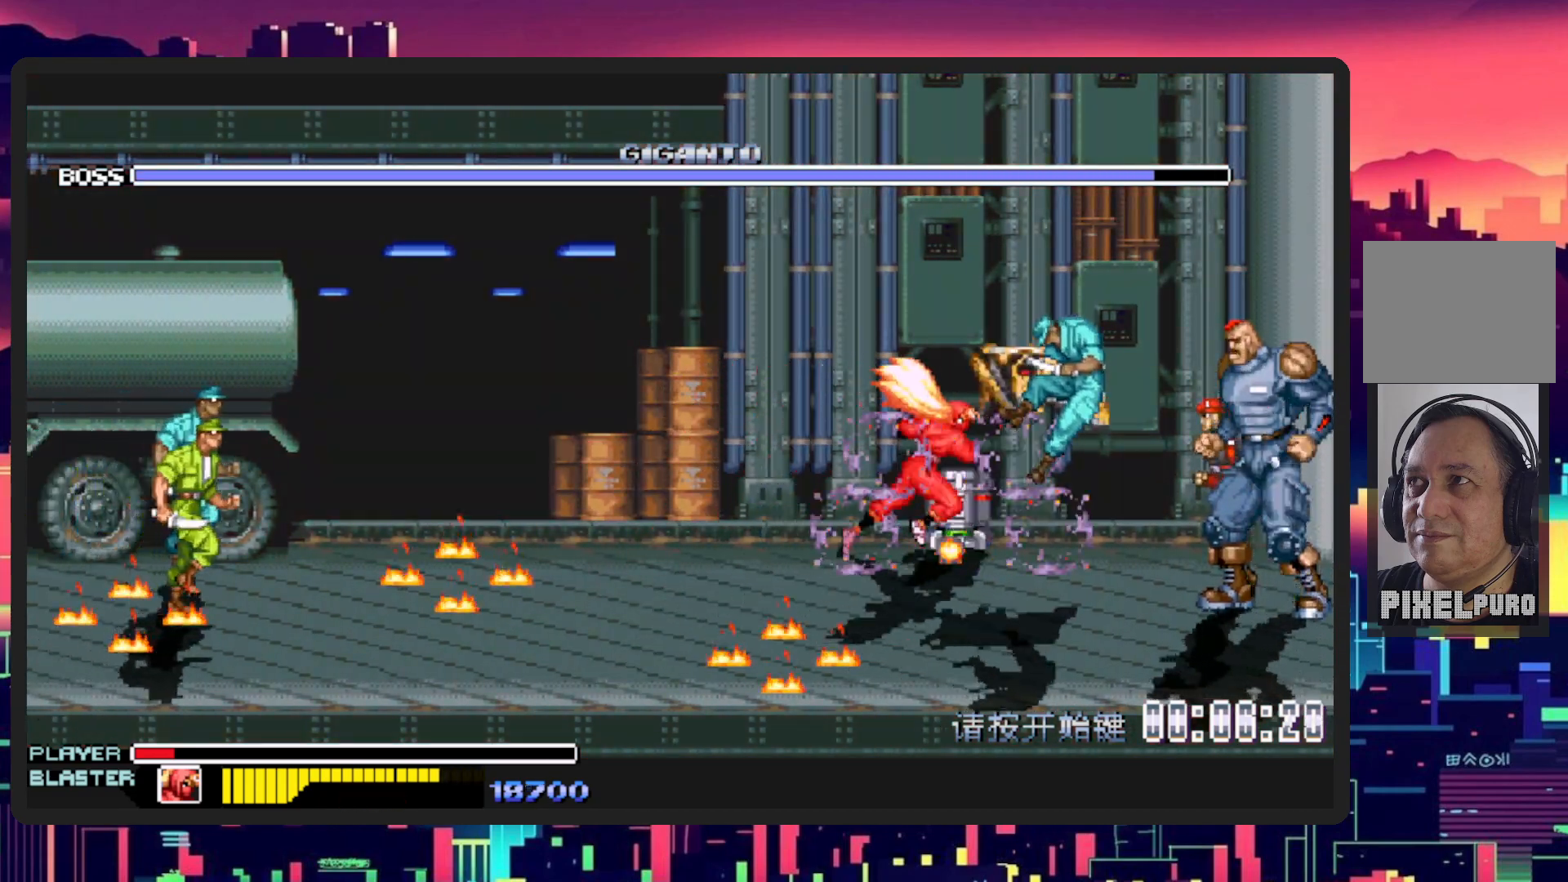
{"buttons": ["DPAD_UP", "DPAD_LEFT"], "events": [[33, "DPAD_DOWN", "up"], [133, "L1", "up"], [150, "DPAD_RIGHT", "up"], [350, "DPAD_LEFT", "down"], [483, "DPAD_UP", "down"]]}
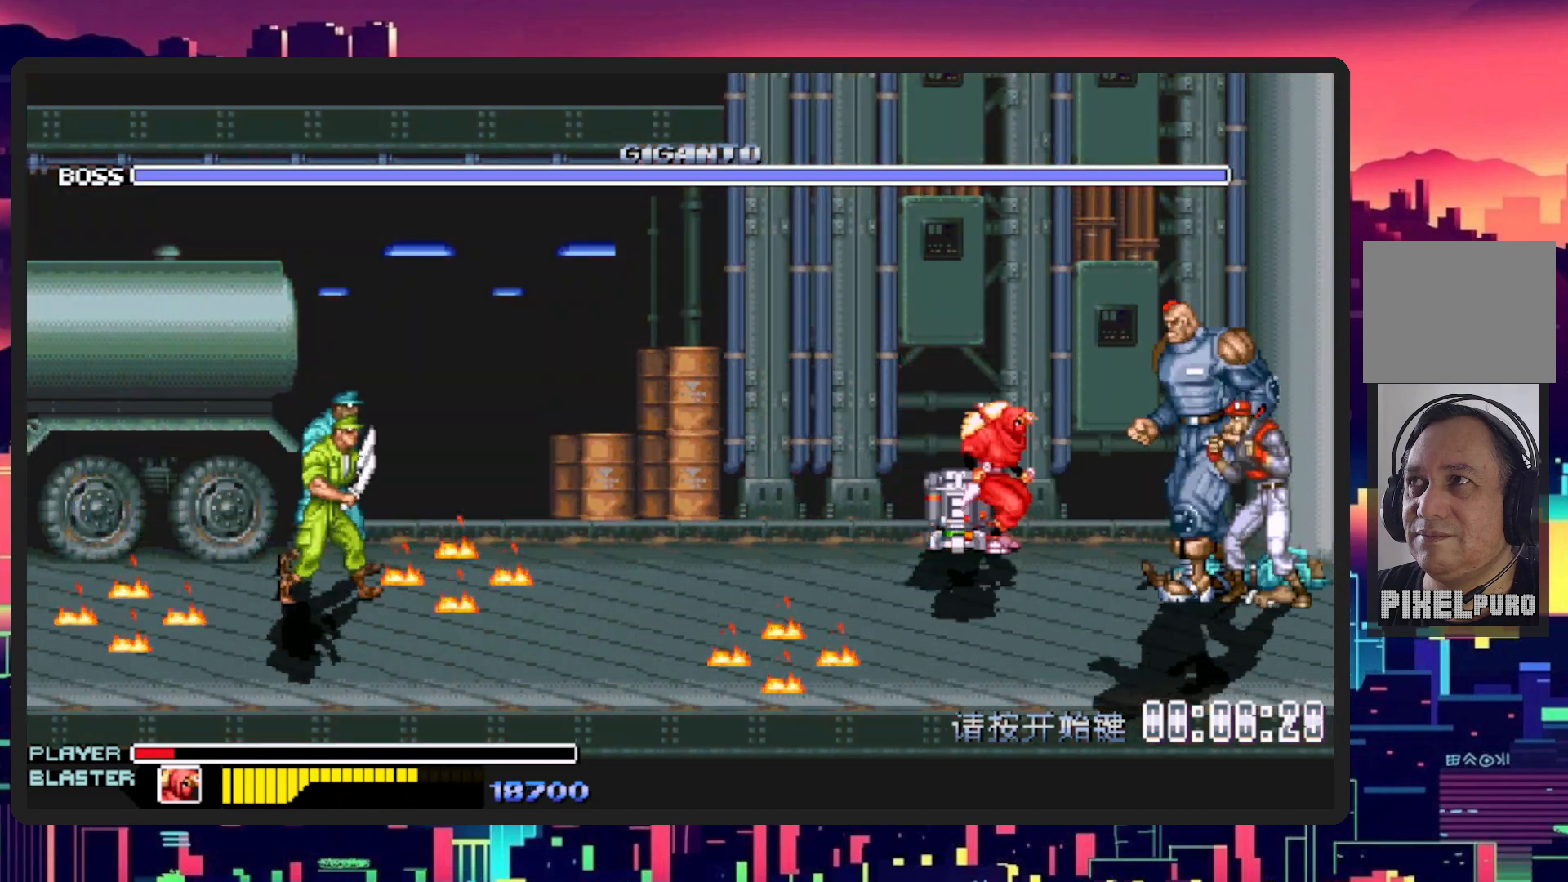
{"buttons": ["DPAD_DOWN", "DPAD_RIGHT"], "events": [[184, "Y", "down"], [217, "DPAD_UP", "up"], [267, "DPAD_DOWN", "down"], [267, "DPAD_LEFT", "up"], [300, "DPAD_RIGHT", "down"], [367, "Y", "up"]]}
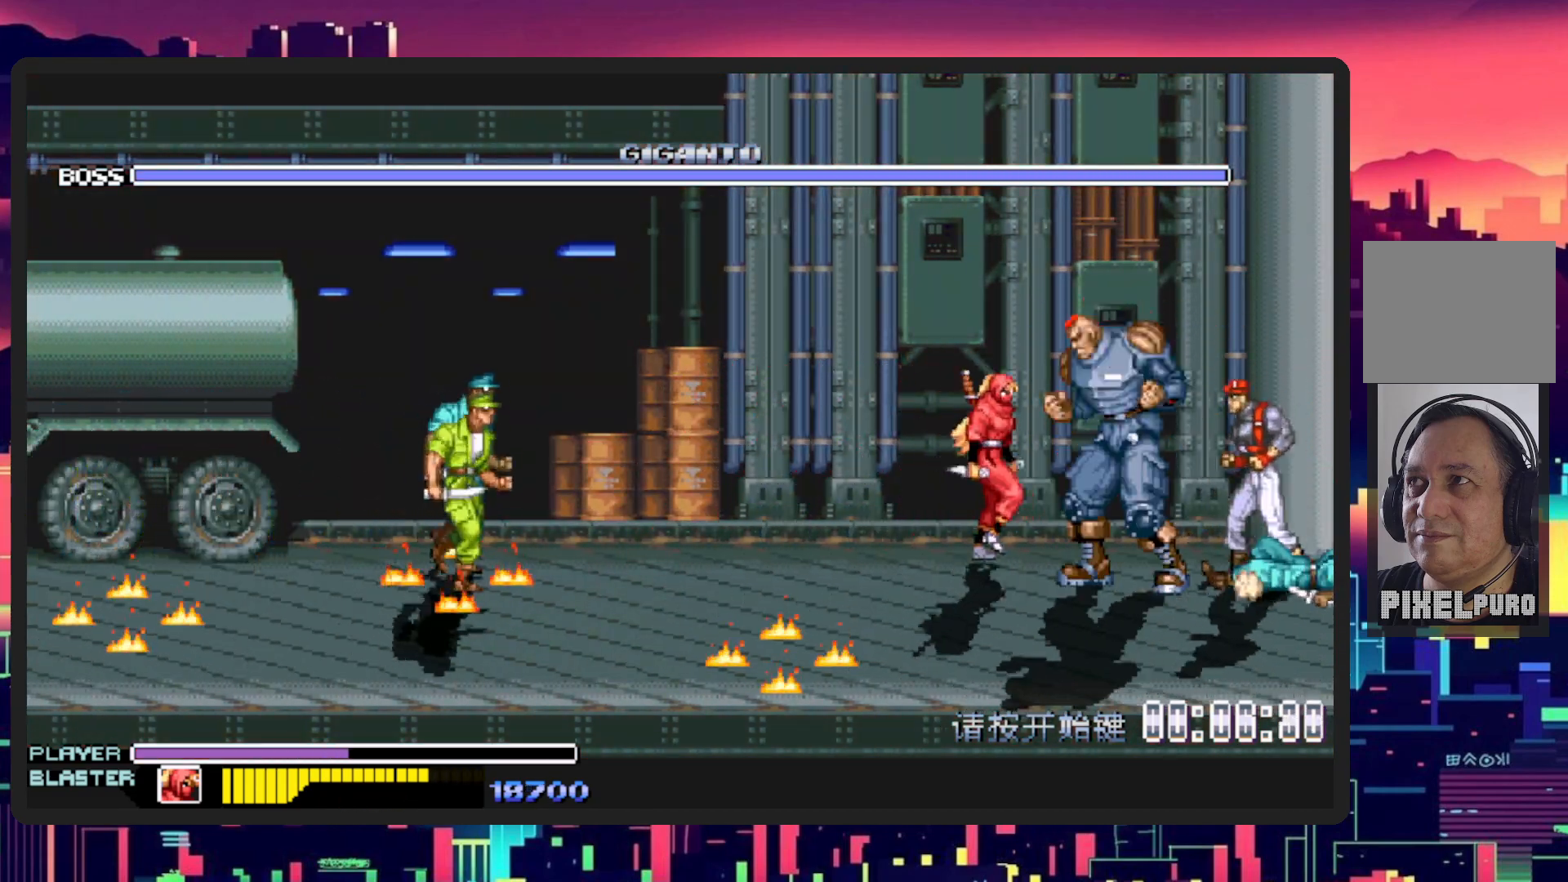
{"buttons": ["DPAD_RIGHT"], "events": [[216, "Y", "down"], [367, "DPAD_DOWN", "up"], [400, "Y", "up"]]}
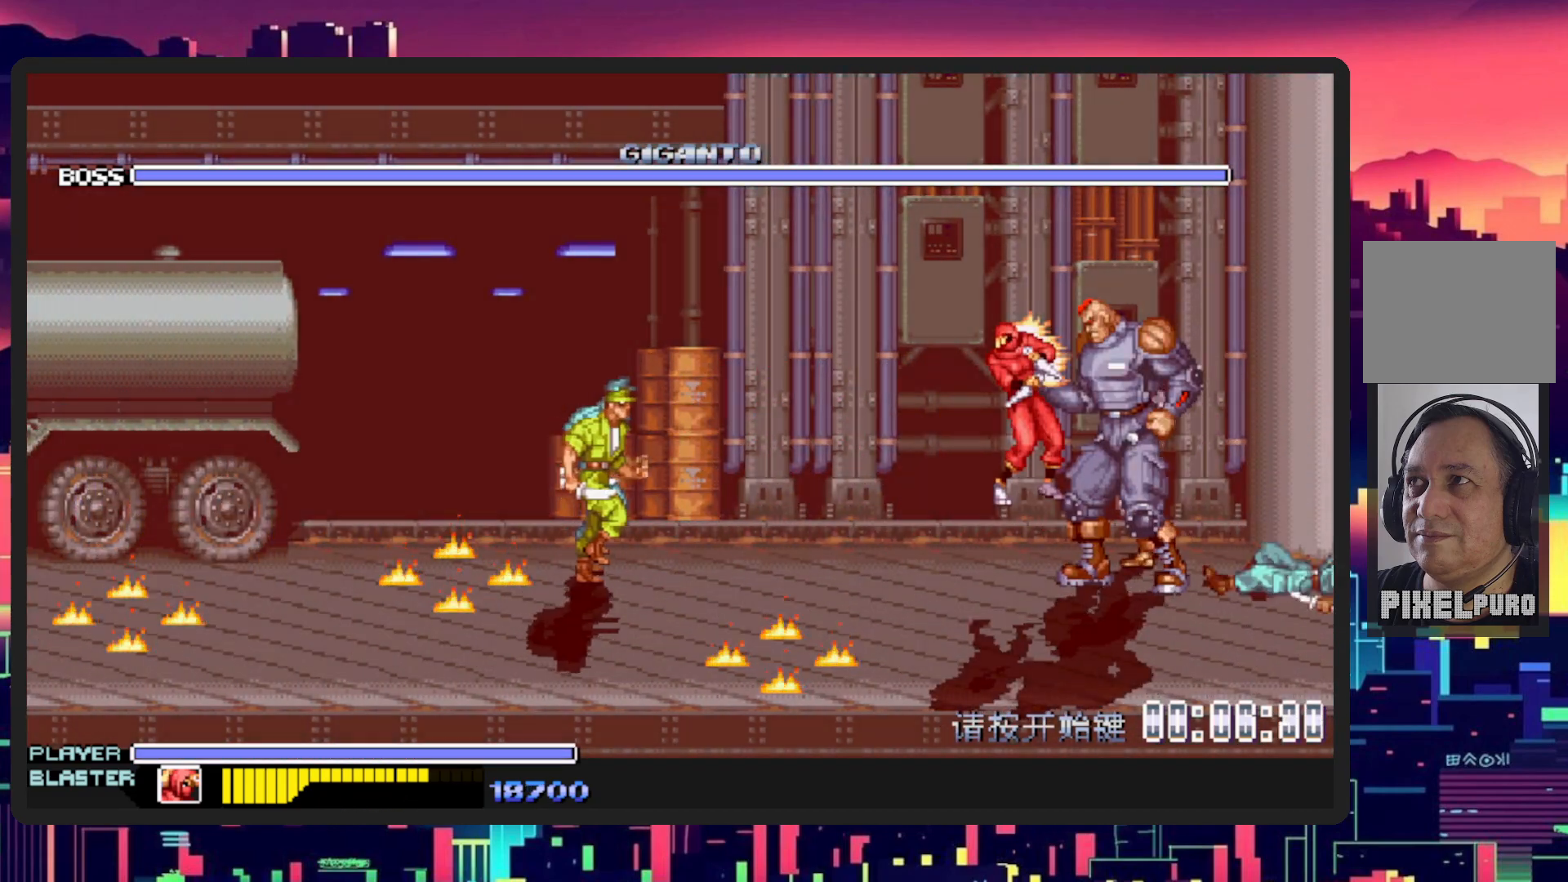
{"buttons": ["Y", "DPAD_RIGHT"], "events": [[50, "Y", "down"], [200, "Y", "up"], [267, "Y", "down"], [451, "Y", "up"], [484, "Y", "down"]]}
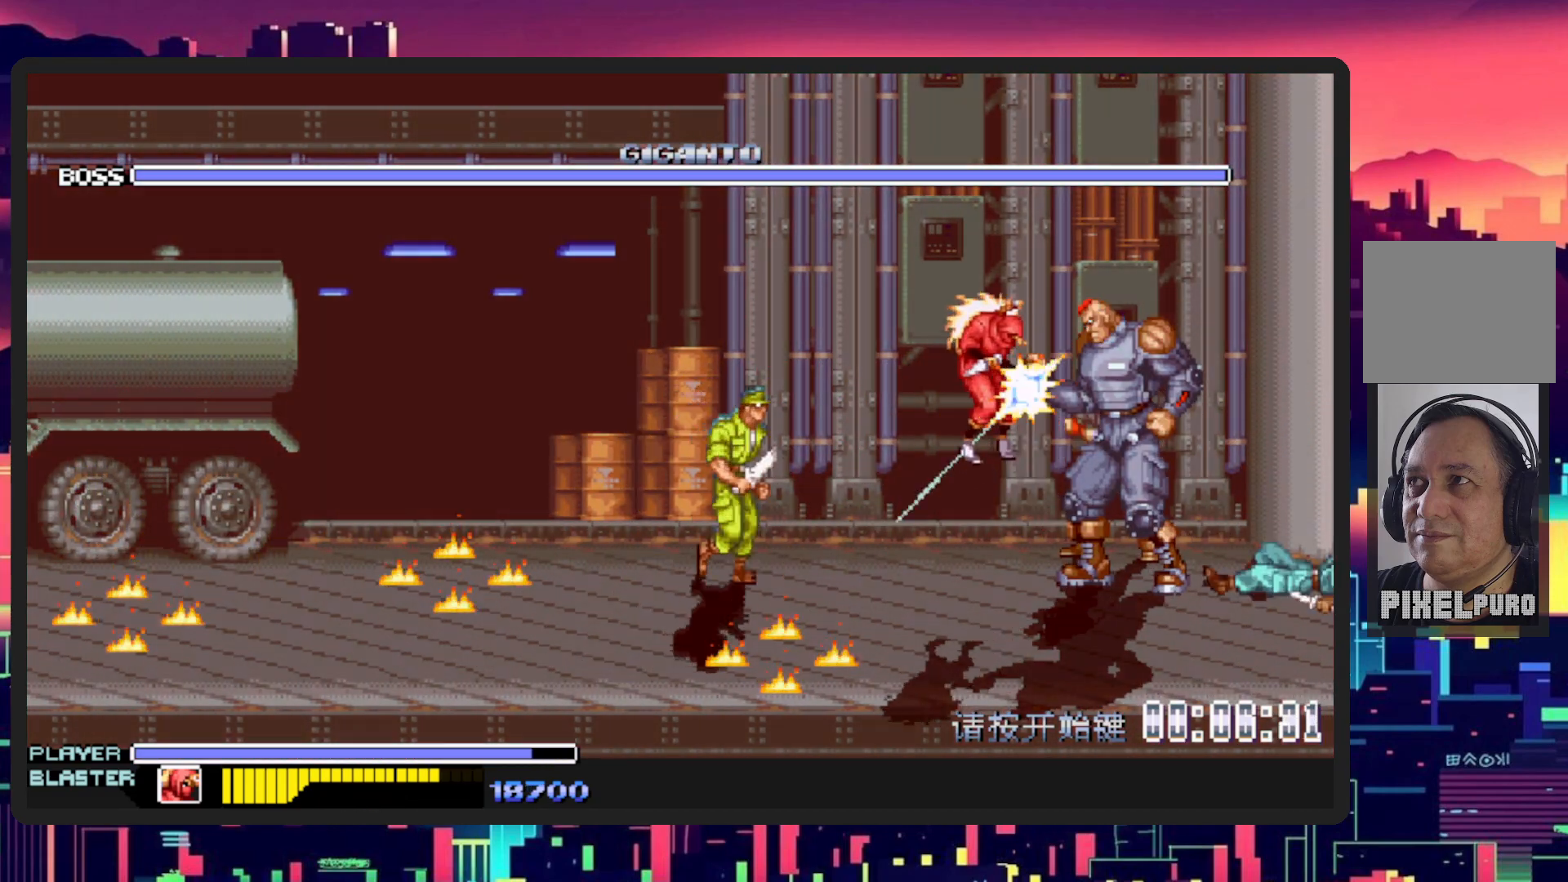
{"buttons": [], "events": [[150, "Y", "up"], [233, "Y", "down"], [367, "DPAD_RIGHT", "up"], [383, "Y", "up"]]}
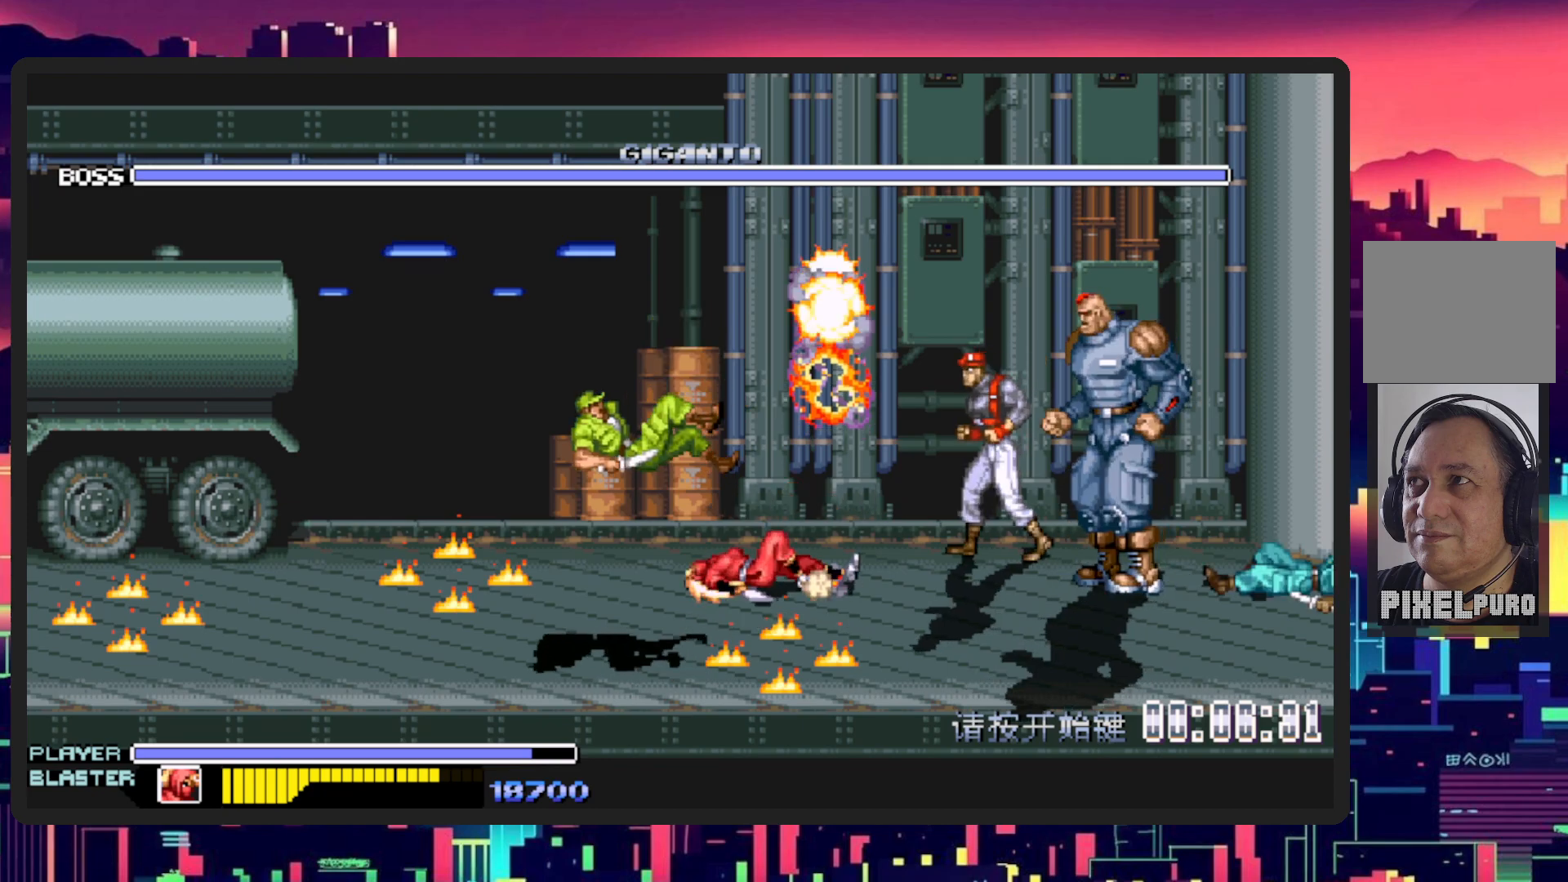
{"buttons": [], "events": [[217, "Y", "down"], [434, "Y", "up"]]}
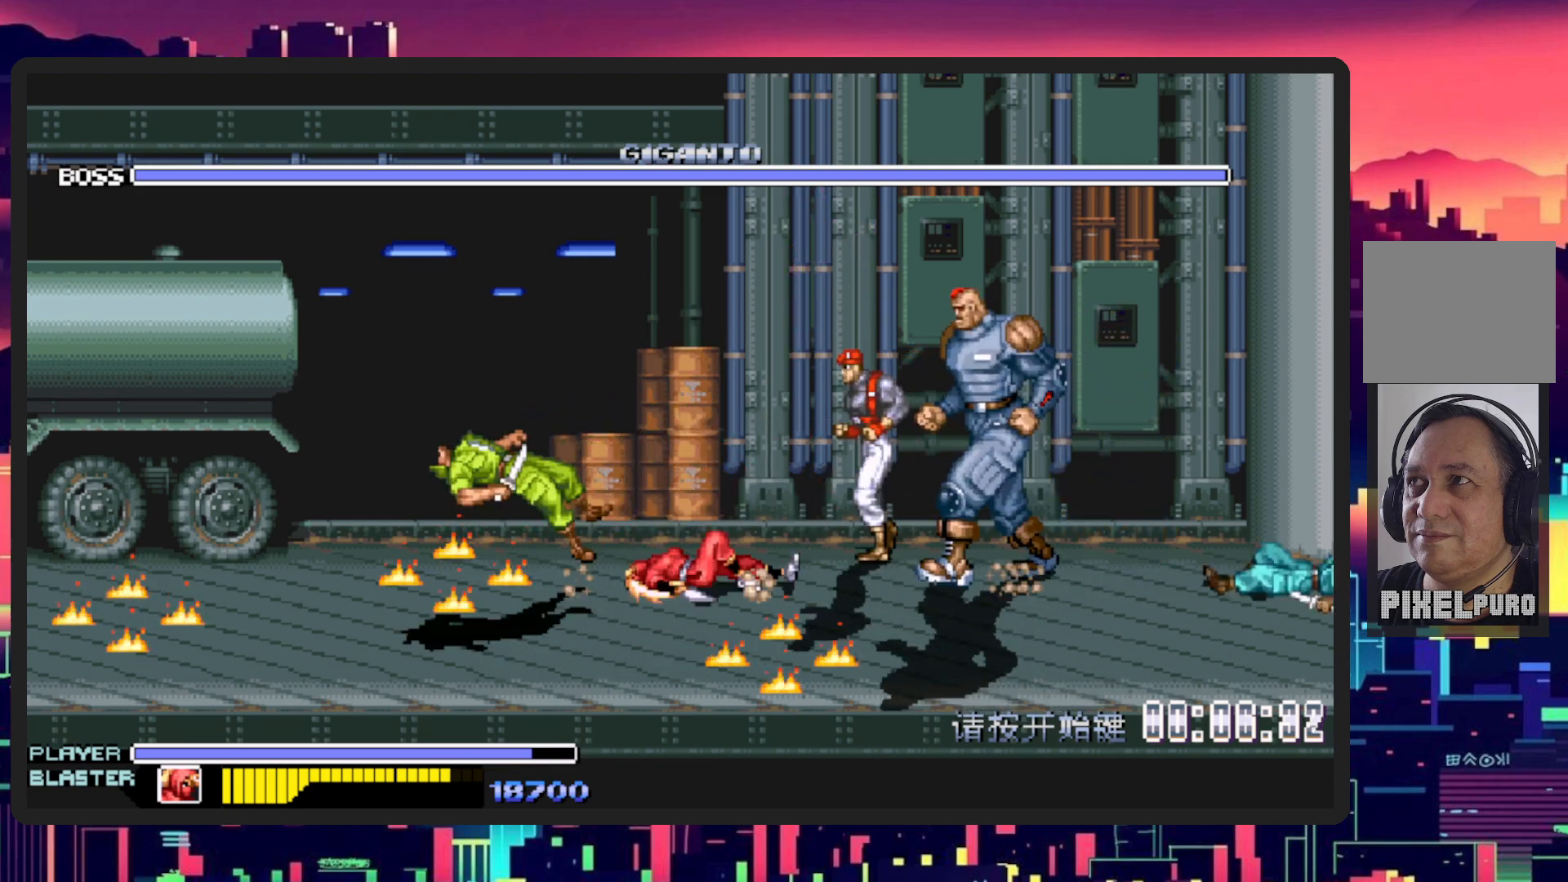
{"buttons": ["Y", "DPAD_RIGHT"], "events": [[50, "DPAD_RIGHT", "down"], [350, "Y", "down"]]}
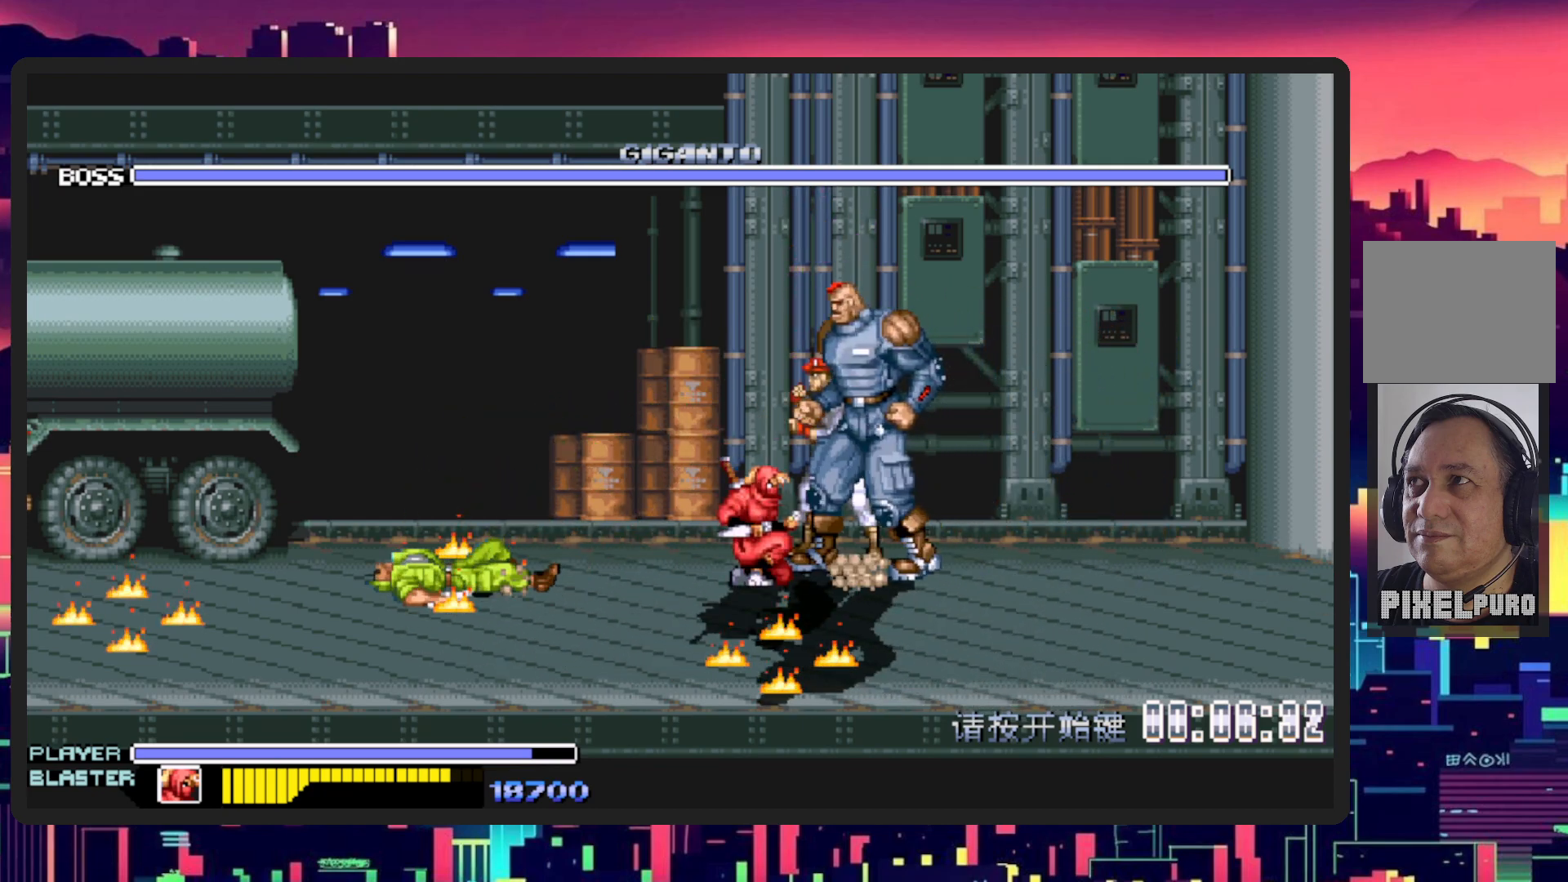
{"buttons": ["L1", "DPAD_RIGHT"], "events": [[33, "Y", "up"], [100, "Y", "down"], [134, "L1", "down"], [134, "Y", "up"], [184, "DPAD_DOWN", "down"], [300, "DPAD_DOWN", "up"], [350, "DPAD_RIGHT", "up"], [400, "L1", "up"], [484, "L1", "down"], [501, "DPAD_RIGHT", "down"]]}
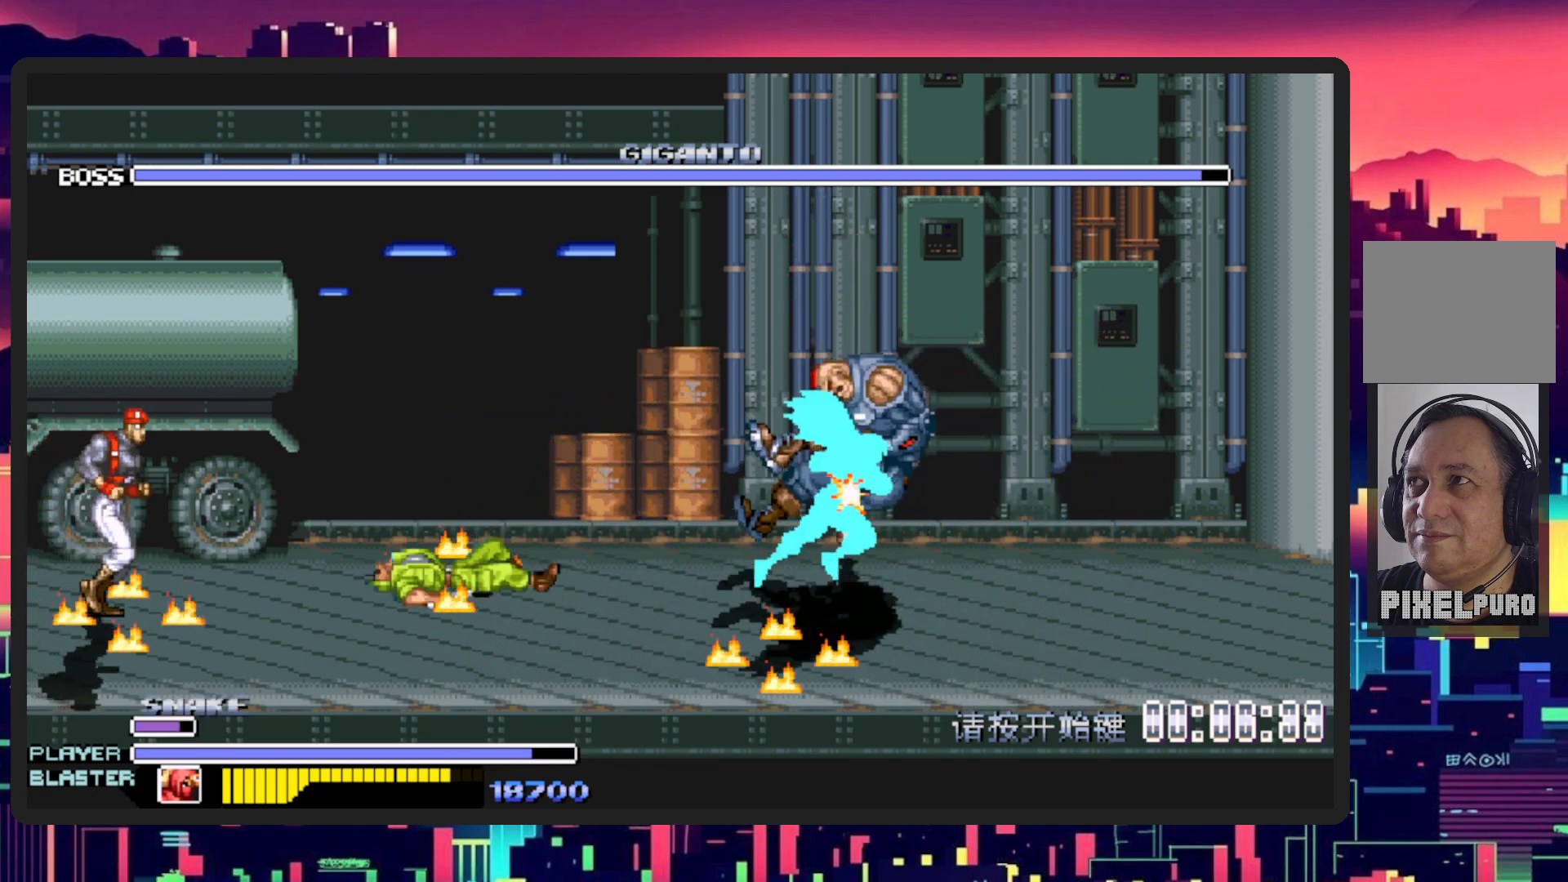
{"buttons": [], "events": [[150, "DPAD_RIGHT", "up"], [150, "L1", "up"], [200, "DPAD_RIGHT", "down"], [200, "L1", "down"], [317, "L1", "up"], [417, "DPAD_RIGHT", "up"]]}
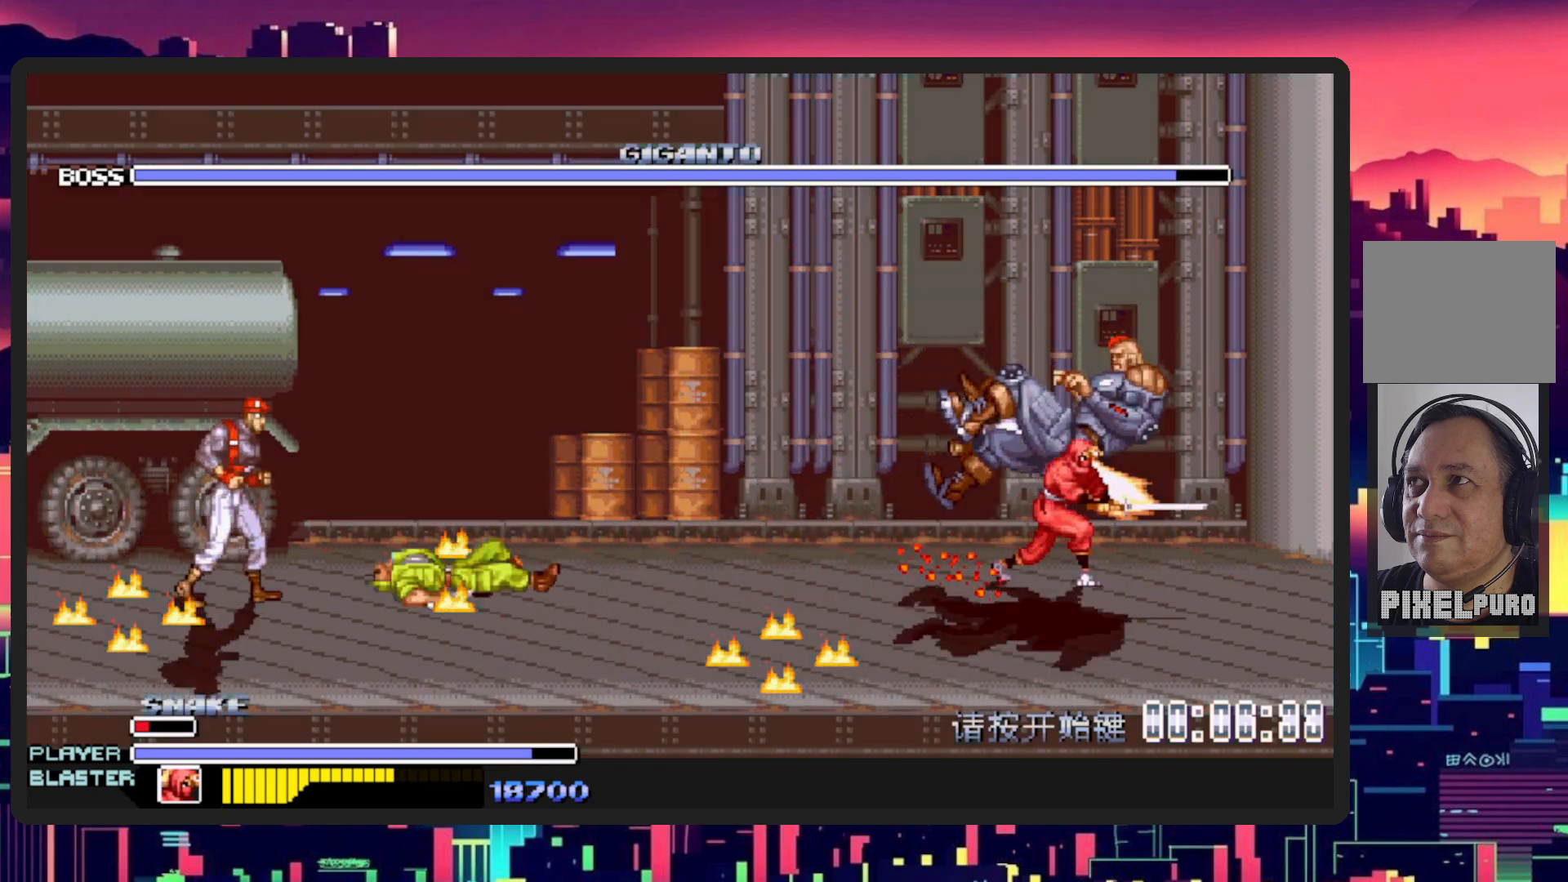
{"buttons": ["DPAD_UP", "DPAD_LEFT"], "events": [[17, "DPAD_LEFT", "down"], [100, "DPAD_DOWN", "down"], [217, "DPAD_DOWN", "up"], [317, "DPAD_UP", "down"]]}
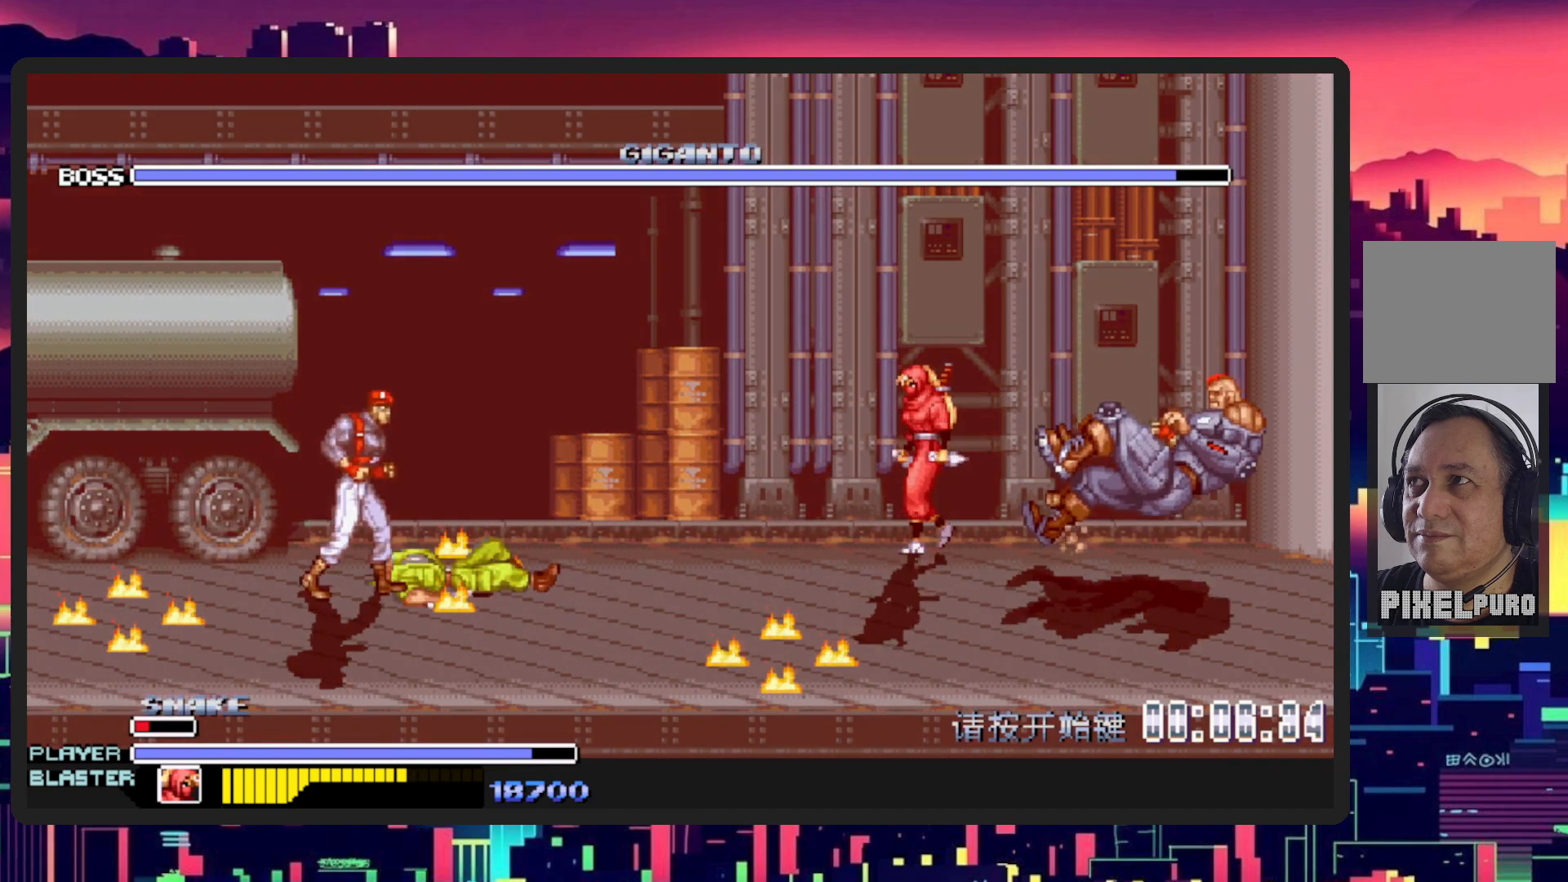
{"buttons": ["DPAD_LEFT"], "events": [[183, "DPAD_UP", "up"]]}
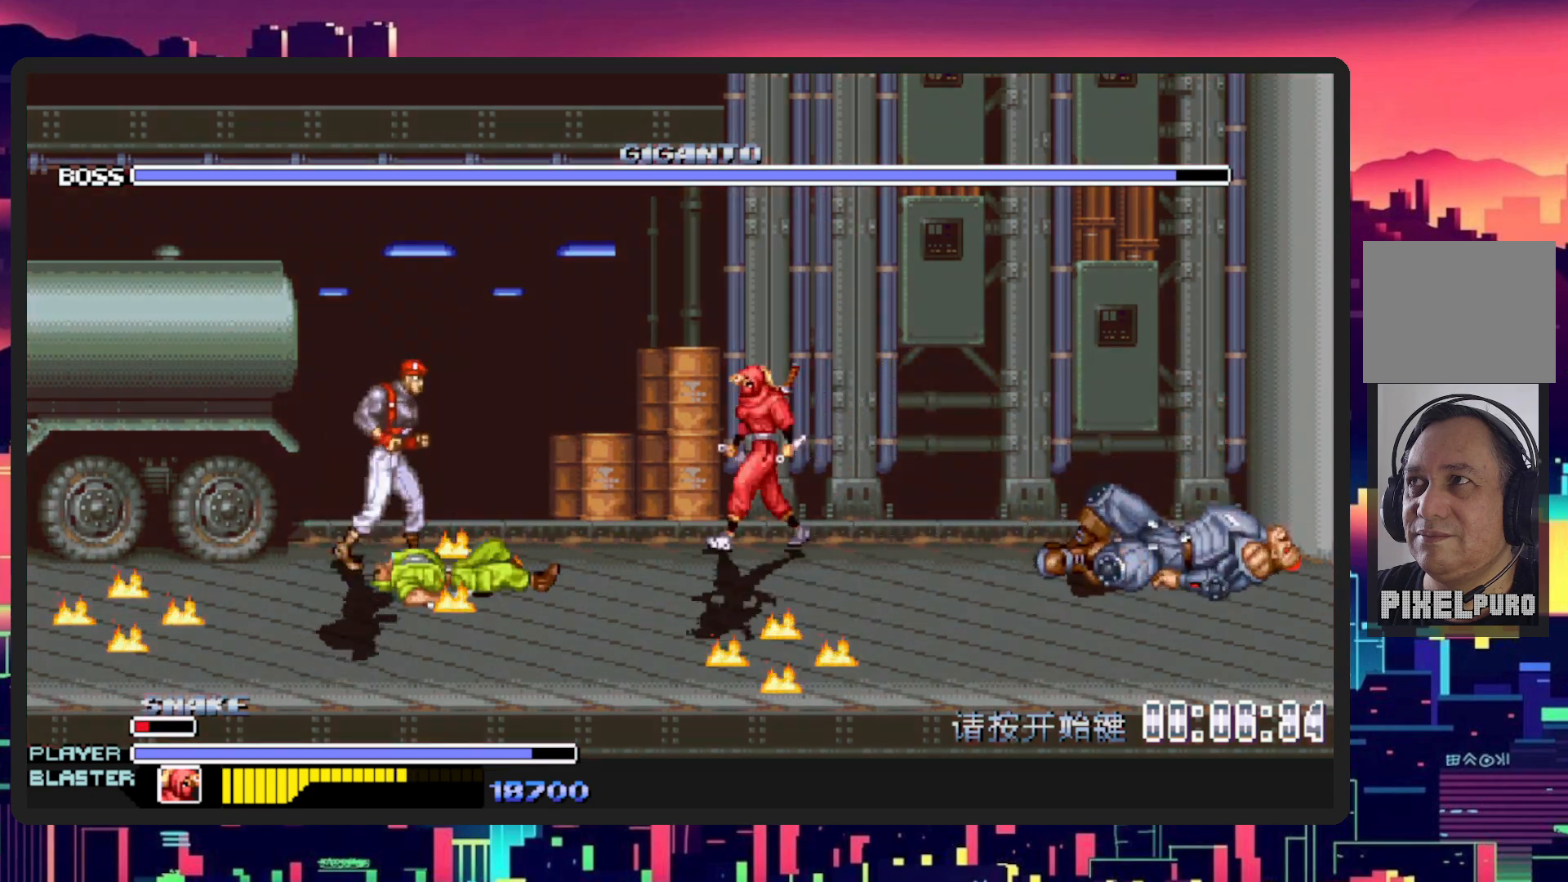
{"buttons": ["DPAD_RIGHT"], "events": [[117, "DPAD_LEFT", "up"], [117, "DPAD_RIGHT", "down"], [267, "B", "down"], [400, "B", "up"]]}
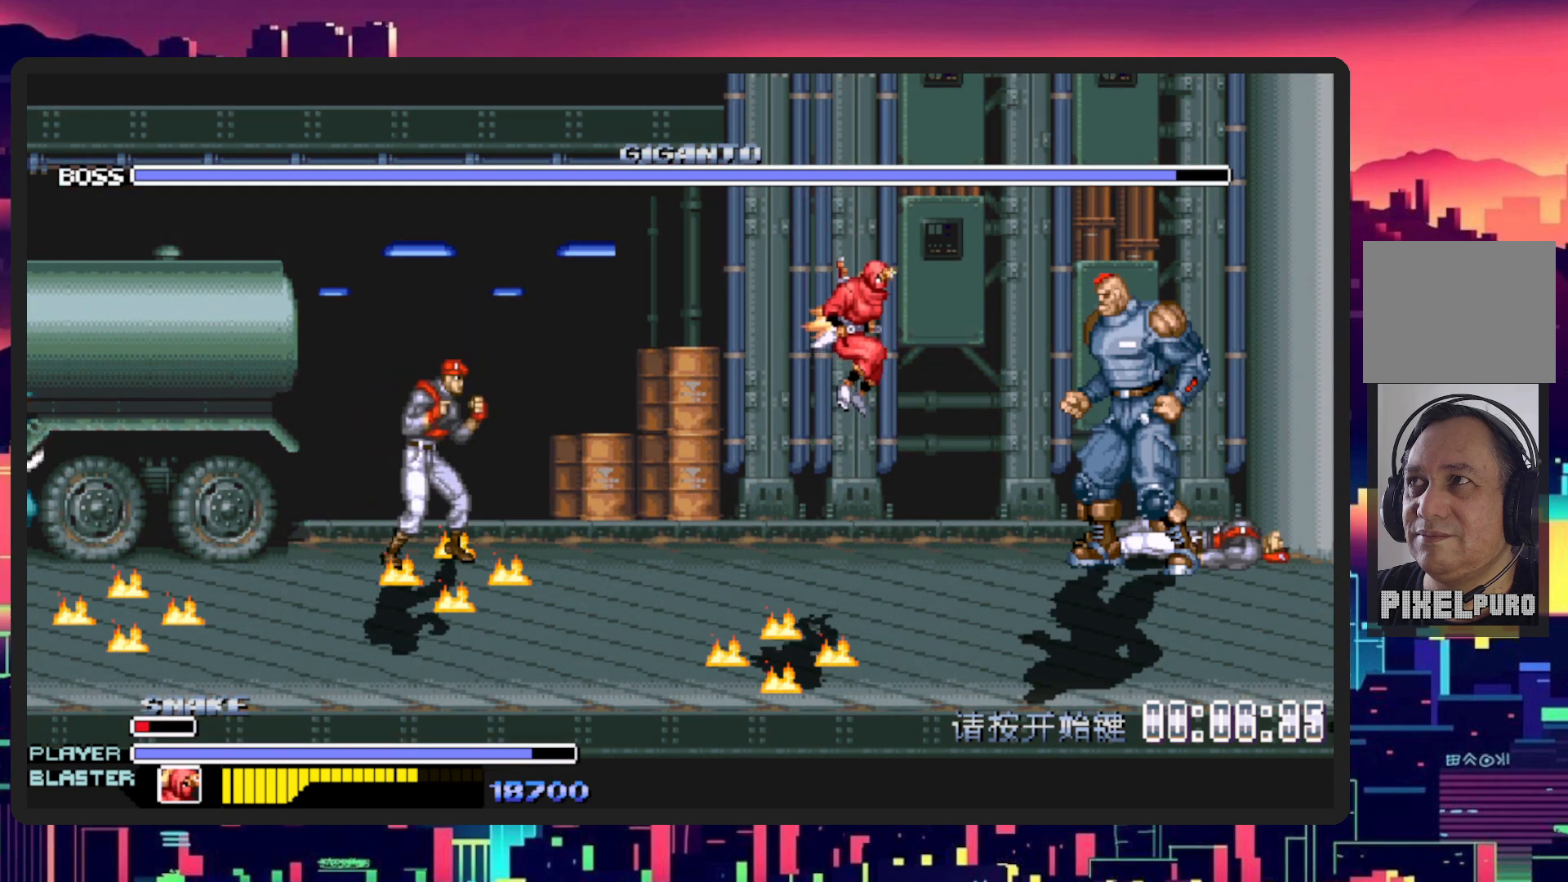
{"buttons": ["DPAD_DOWN", "DPAD_RIGHT"], "events": [[33, "Y", "down"], [200, "Y", "up"], [283, "Y", "down"], [333, "DPAD_DOWN", "down"], [467, "Y", "up"]]}
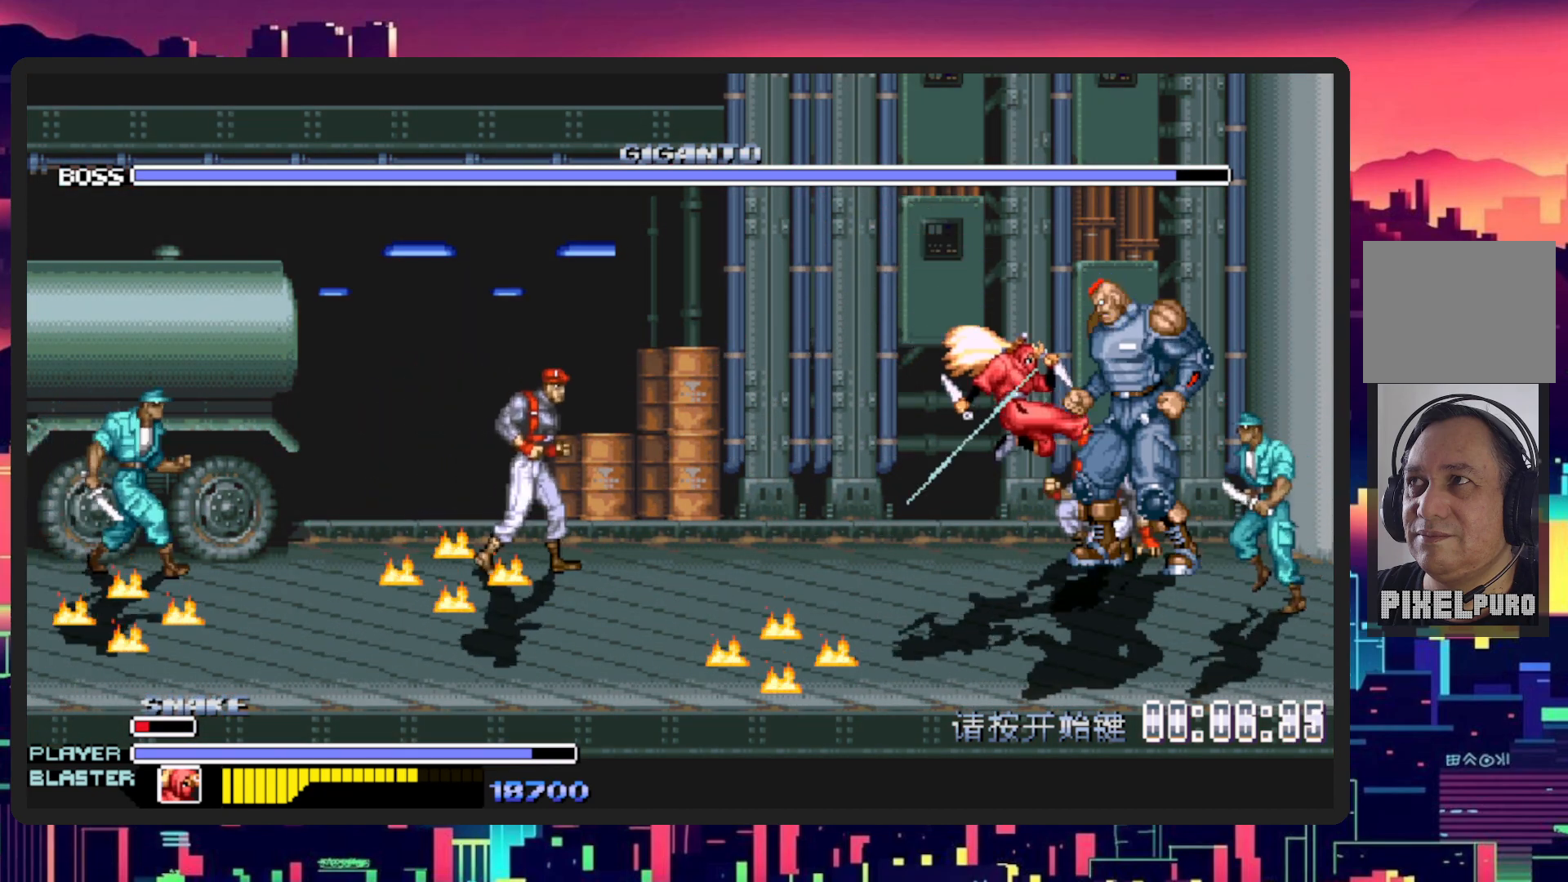
{"buttons": [], "events": [[234, "Y", "down"], [334, "DPAD_DOWN", "up"], [400, "Y", "up"], [450, "DPAD_RIGHT", "up"]]}
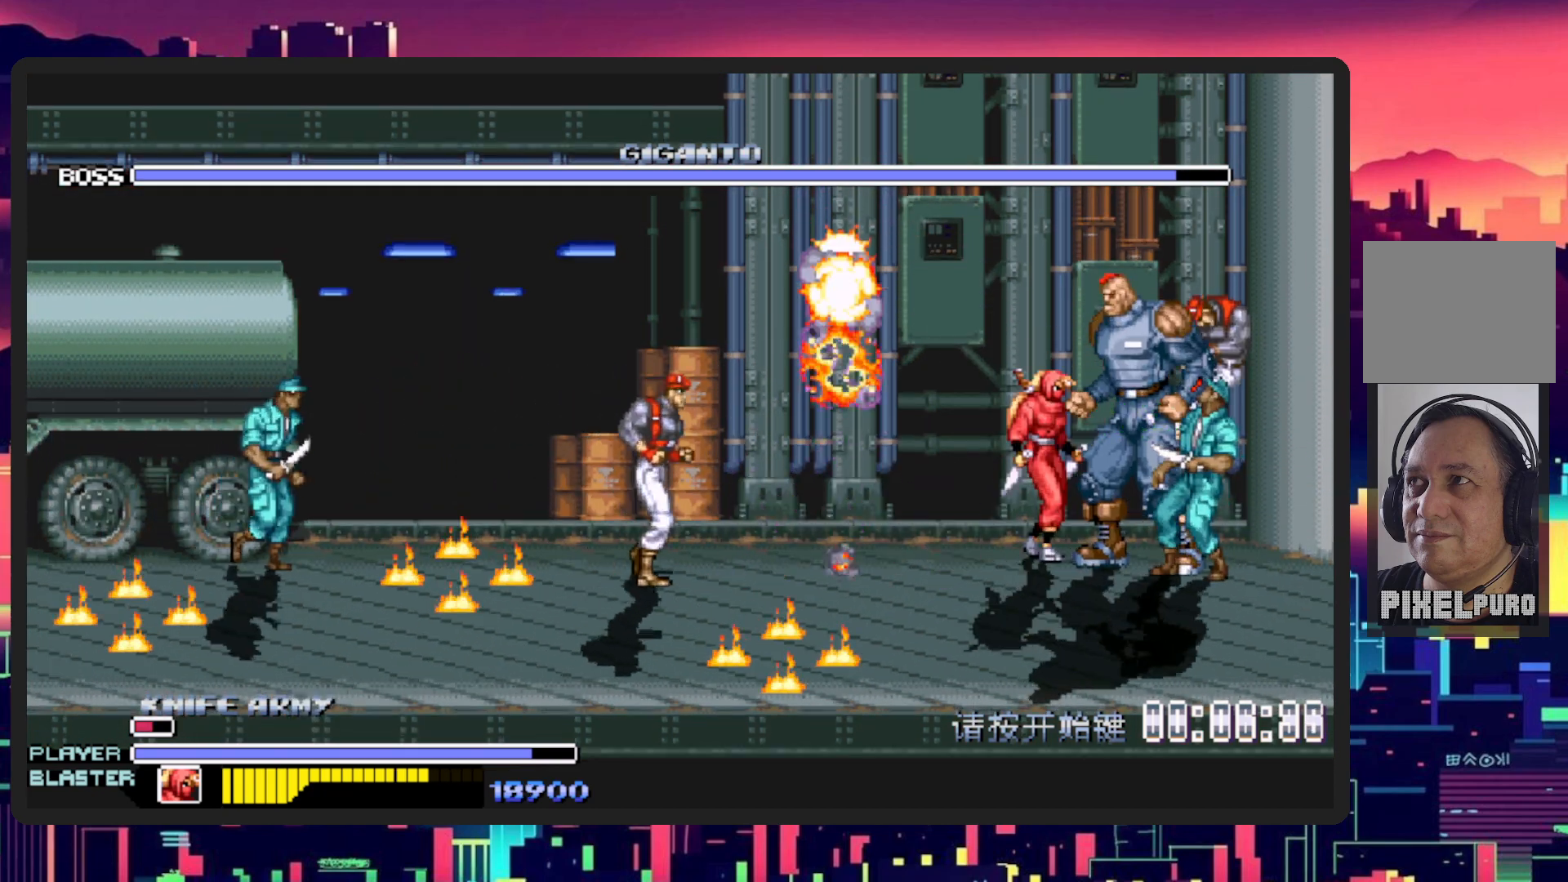
{"buttons": ["DPAD_DOWN", "DPAD_RIGHT"], "events": [[16, "Y", "down"], [50, "DPAD_RIGHT", "down"], [166, "Y", "up"], [183, "DPAD_RIGHT", "up"], [216, "Y", "down"], [350, "Y", "up"], [400, "Y", "down"], [433, "DPAD_DOWN", "down"], [433, "DPAD_RIGHT", "down"], [467, "Y", "up"]]}
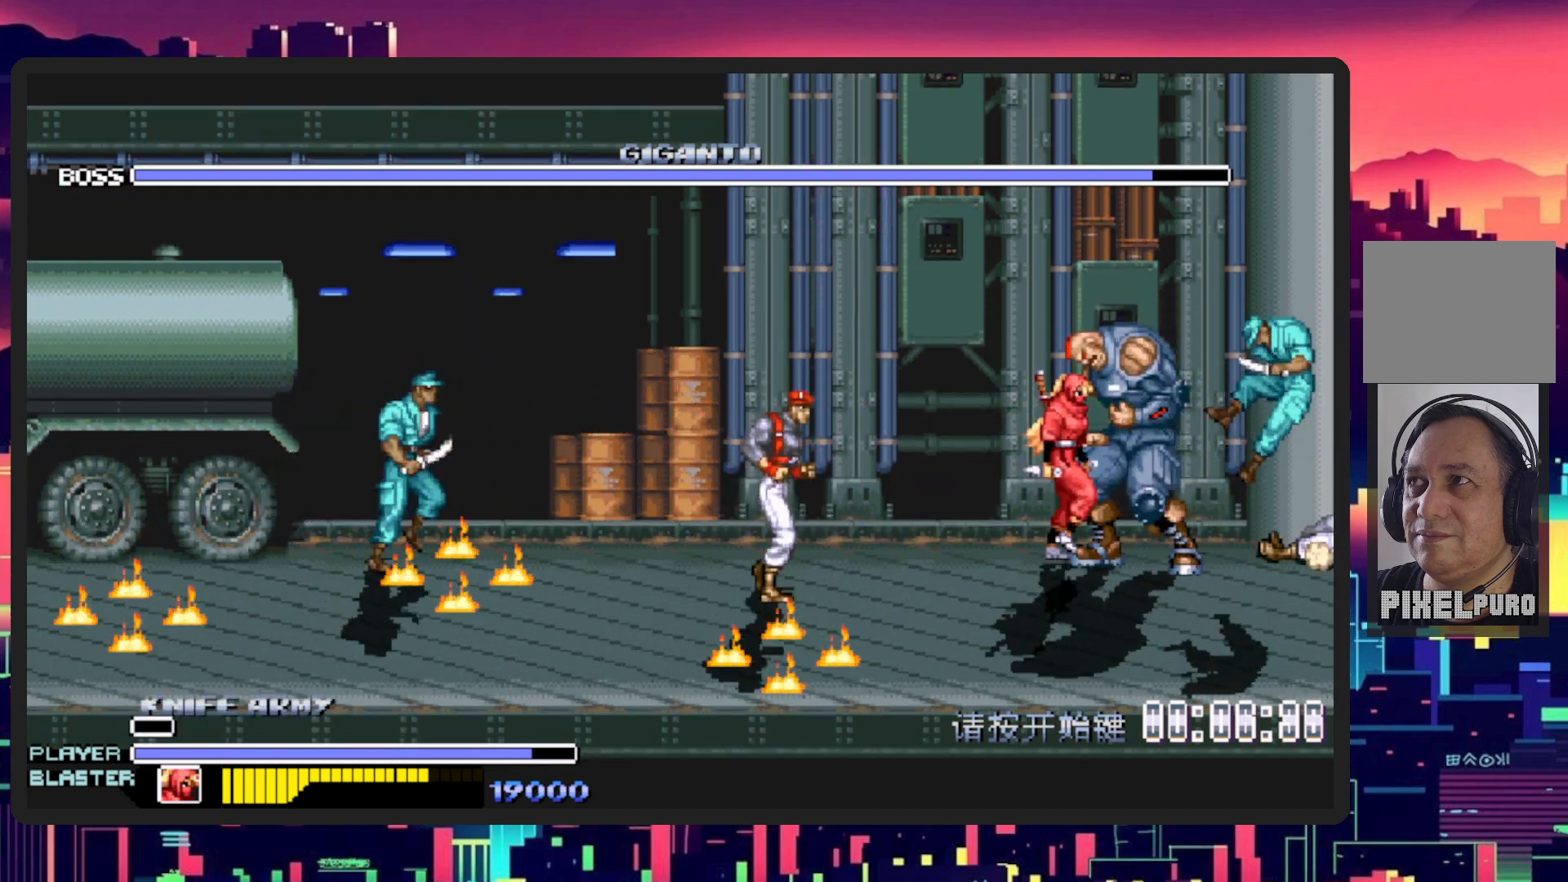
{"buttons": ["Y"], "events": [[17, "Y", "down"], [117, "DPAD_DOWN", "up"], [117, "Y", "up"], [150, "DPAD_RIGHT", "up"], [150, "Y", "down"], [234, "Y", "up"], [284, "Y", "down"], [367, "Y", "up"], [417, "Y", "down"]]}
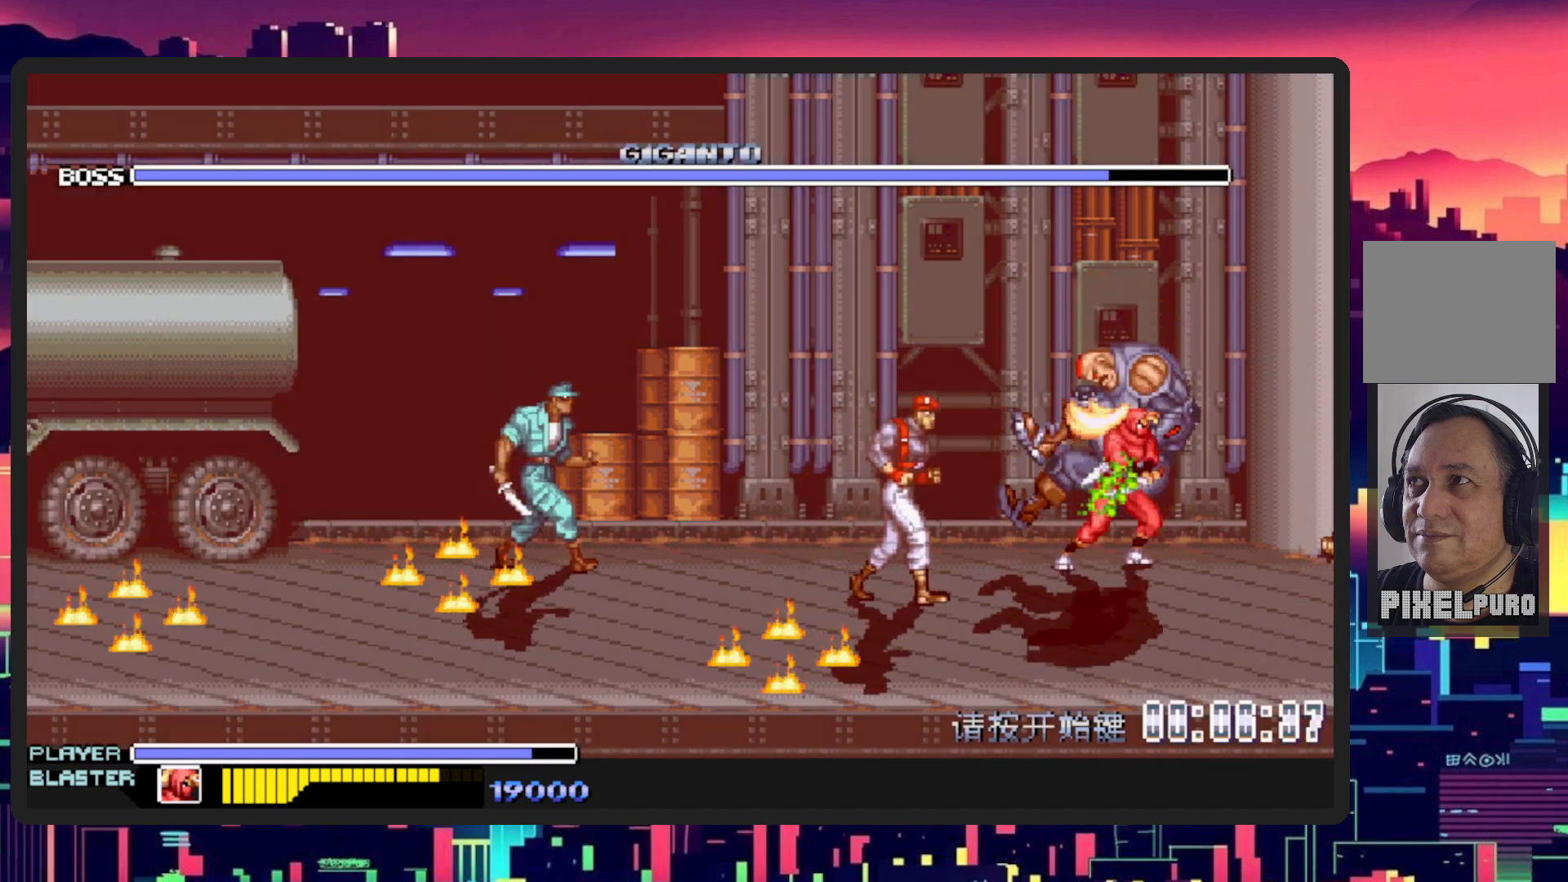
{"buttons": ["DPAD_DOWN", "DPAD_LEFT"], "events": [[16, "Y", "up"], [50, "Y", "down"], [150, "Y", "up"], [200, "Y", "down"], [283, "Y", "up"], [367, "DPAD_DOWN", "down"], [367, "DPAD_LEFT", "down"]]}
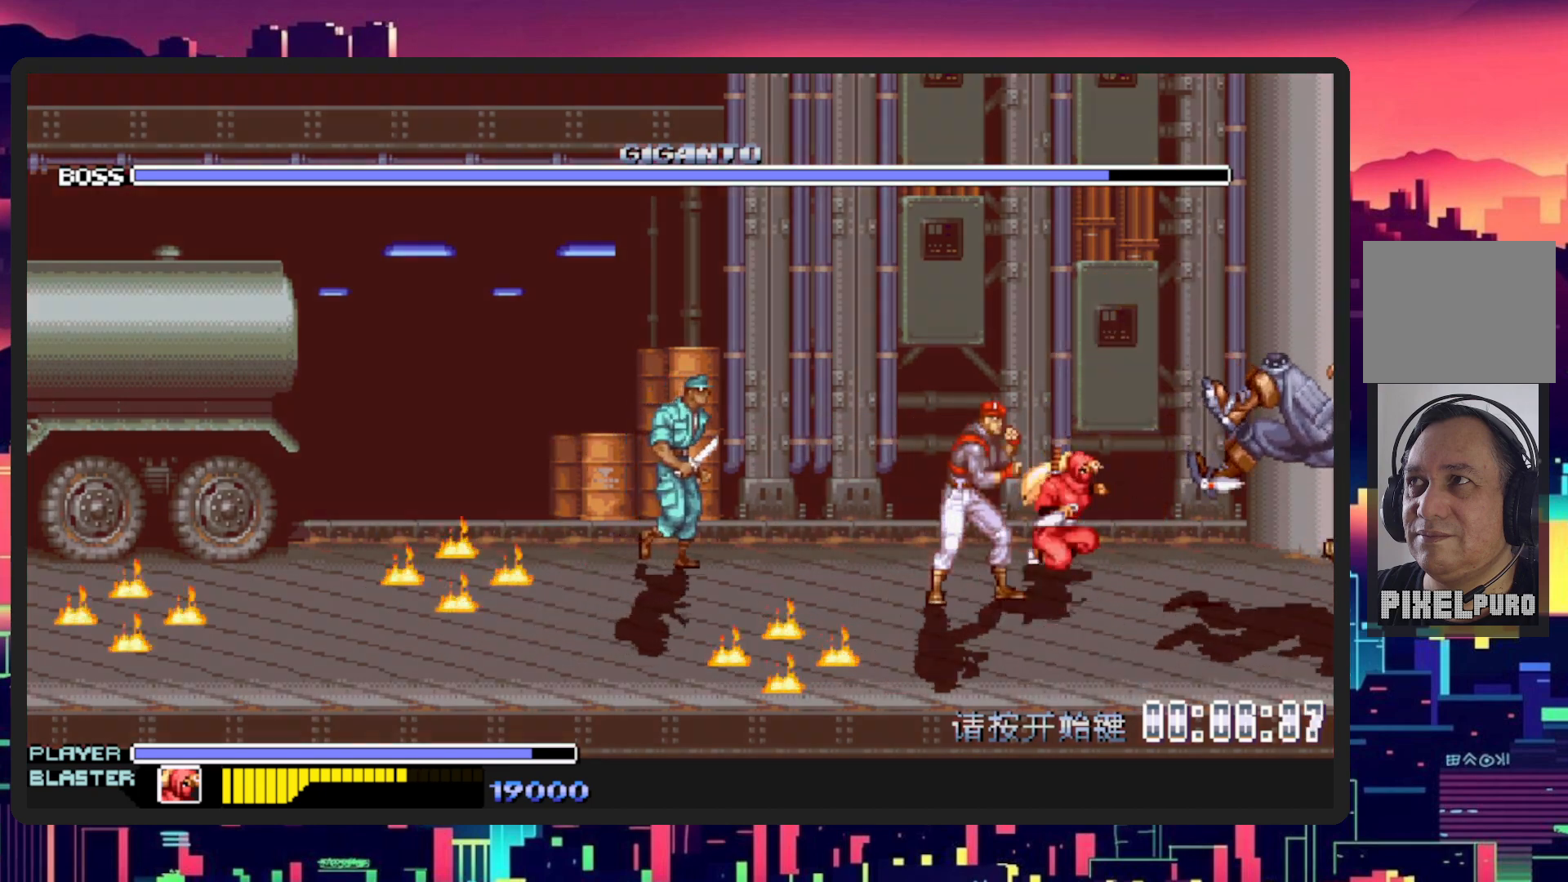
{"buttons": ["DPAD_DOWN", "DPAD_RIGHT"], "events": [[217, "DPAD_DOWN", "up"], [451, "DPAD_DOWN", "down"], [484, "DPAD_LEFT", "up"], [484, "DPAD_RIGHT", "down"]]}
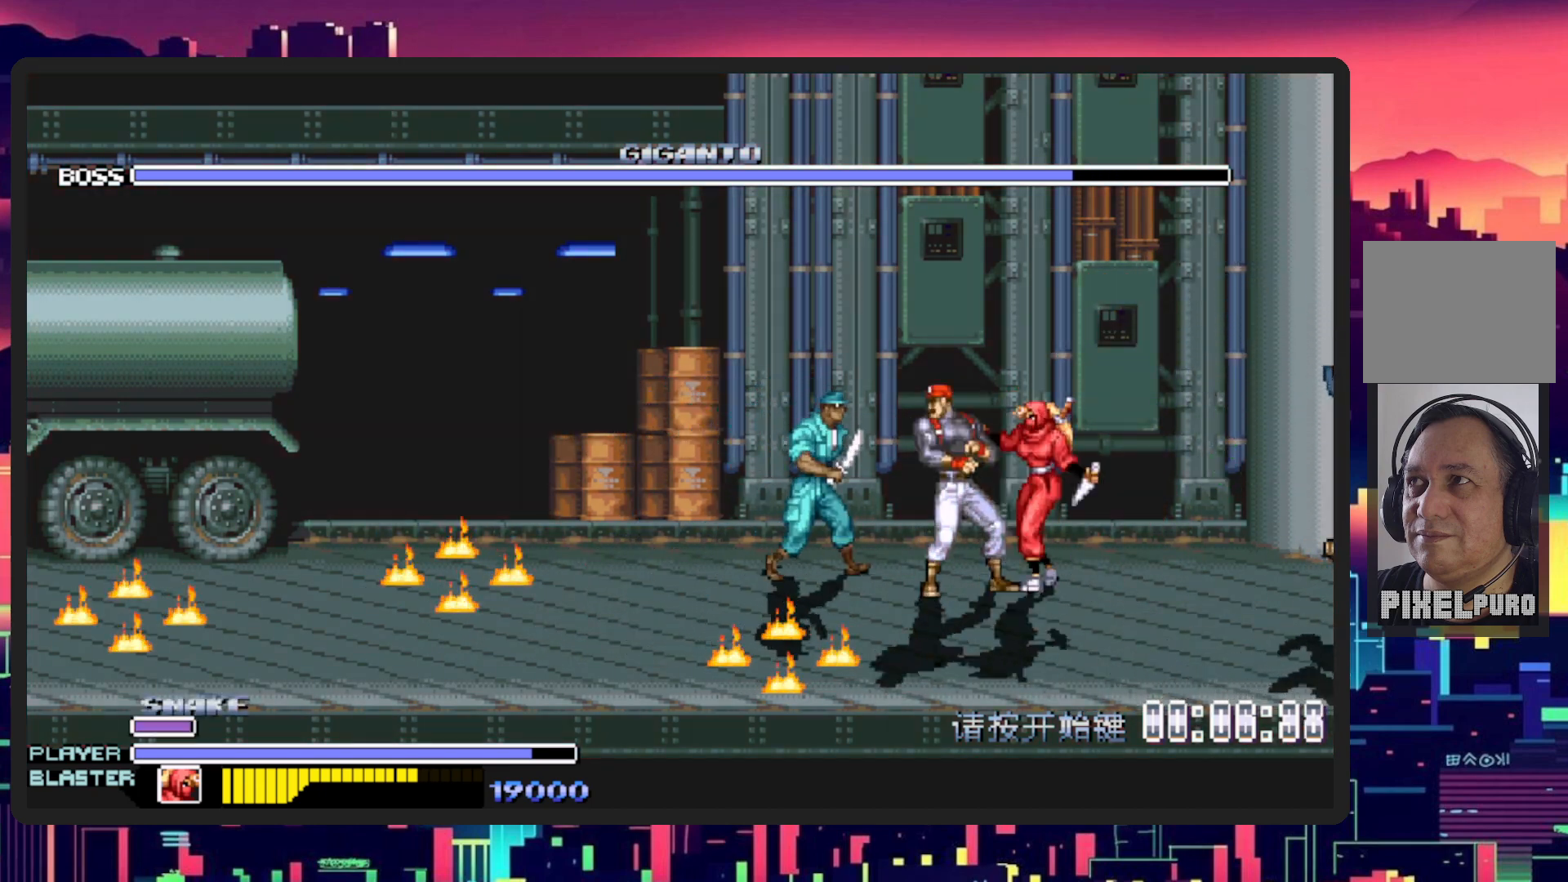
{"buttons": ["DPAD_DOWN", "DPAD_LEFT"], "events": [[16, "Y", "down"], [66, "DPAD_DOWN", "up"], [216, "Y", "up"], [300, "DPAD_RIGHT", "up"], [333, "DPAD_LEFT", "down"], [417, "DPAD_DOWN", "down"]]}
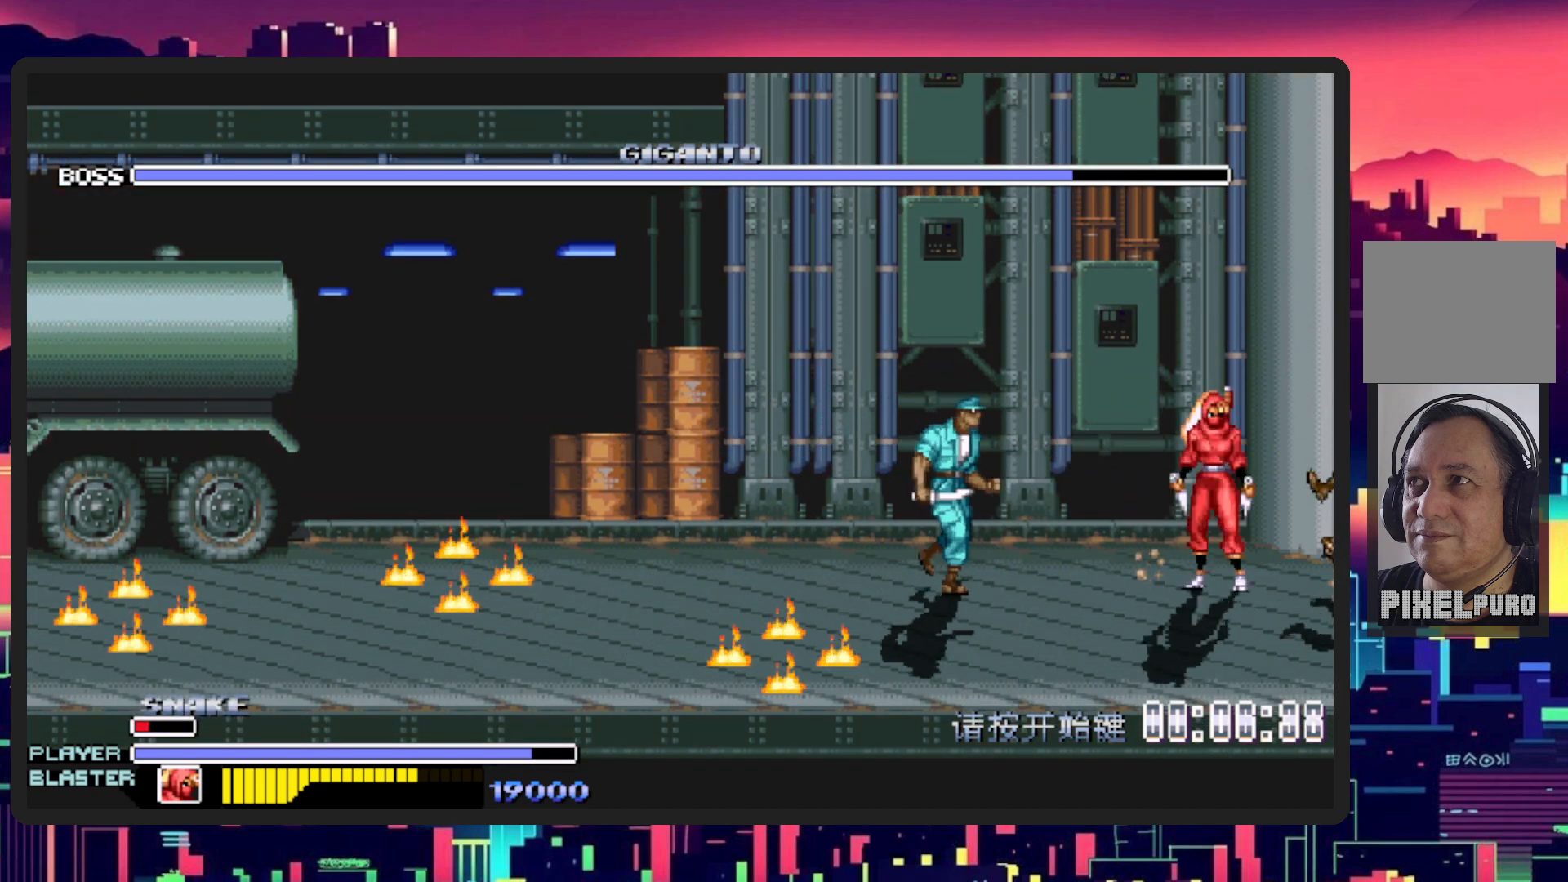
{"buttons": ["DPAD_UP", "DPAD_LEFT"], "events": [[100, "DPAD_DOWN", "up"], [400, "DPAD_UP", "down"]]}
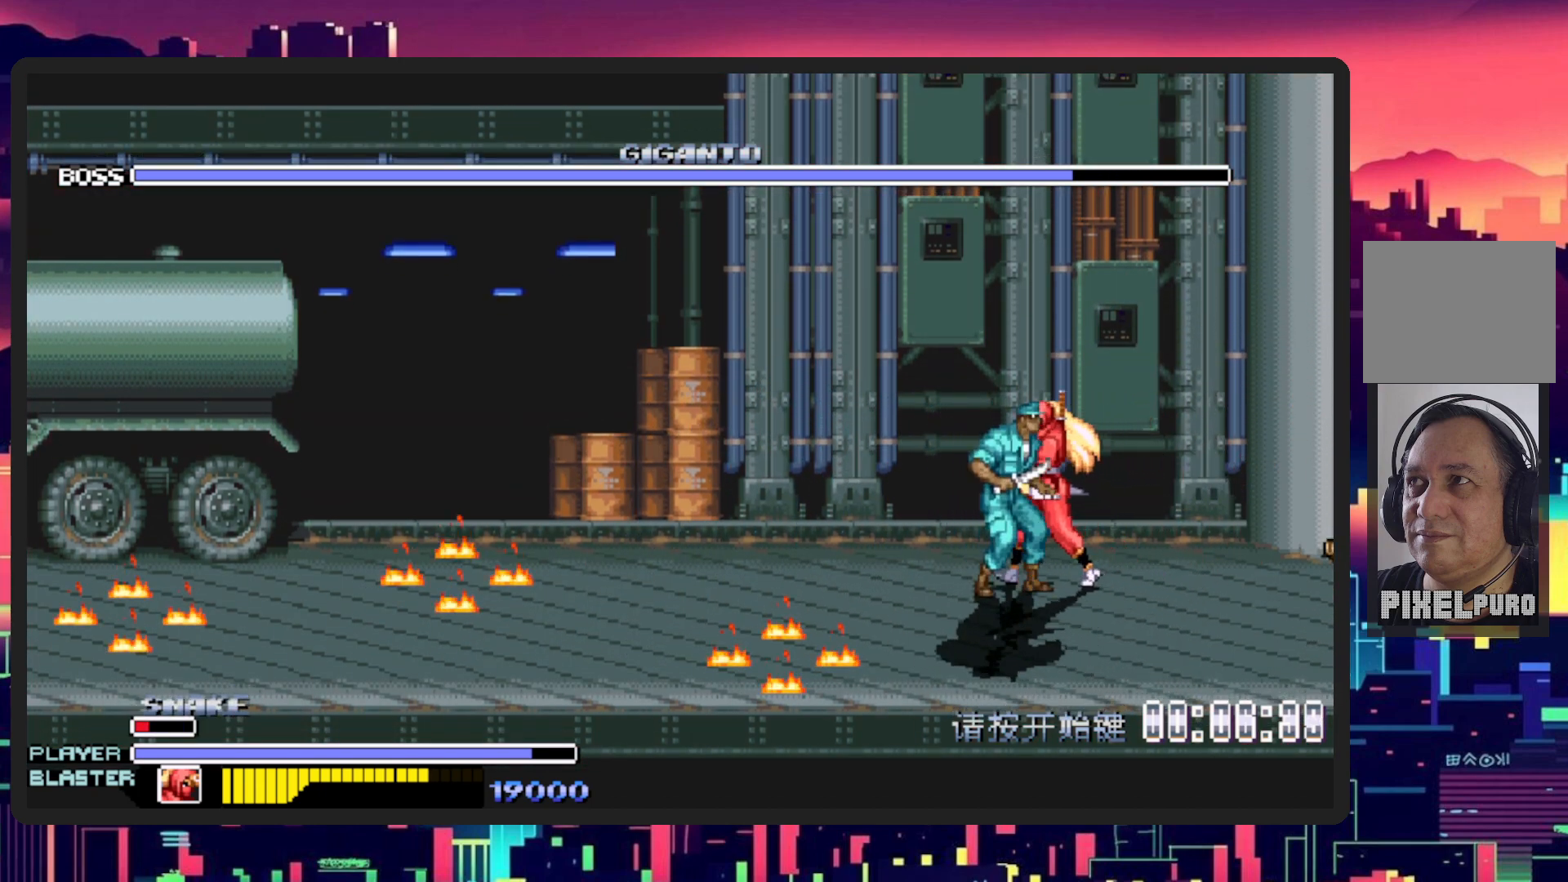
{"buttons": ["Y", "DPAD_RIGHT"], "events": [[66, "DPAD_LEFT", "up"], [66, "DPAD_RIGHT", "down"], [66, "DPAD_UP", "up"], [66, "Y", "down"], [266, "Y", "up"], [383, "Y", "down"]]}
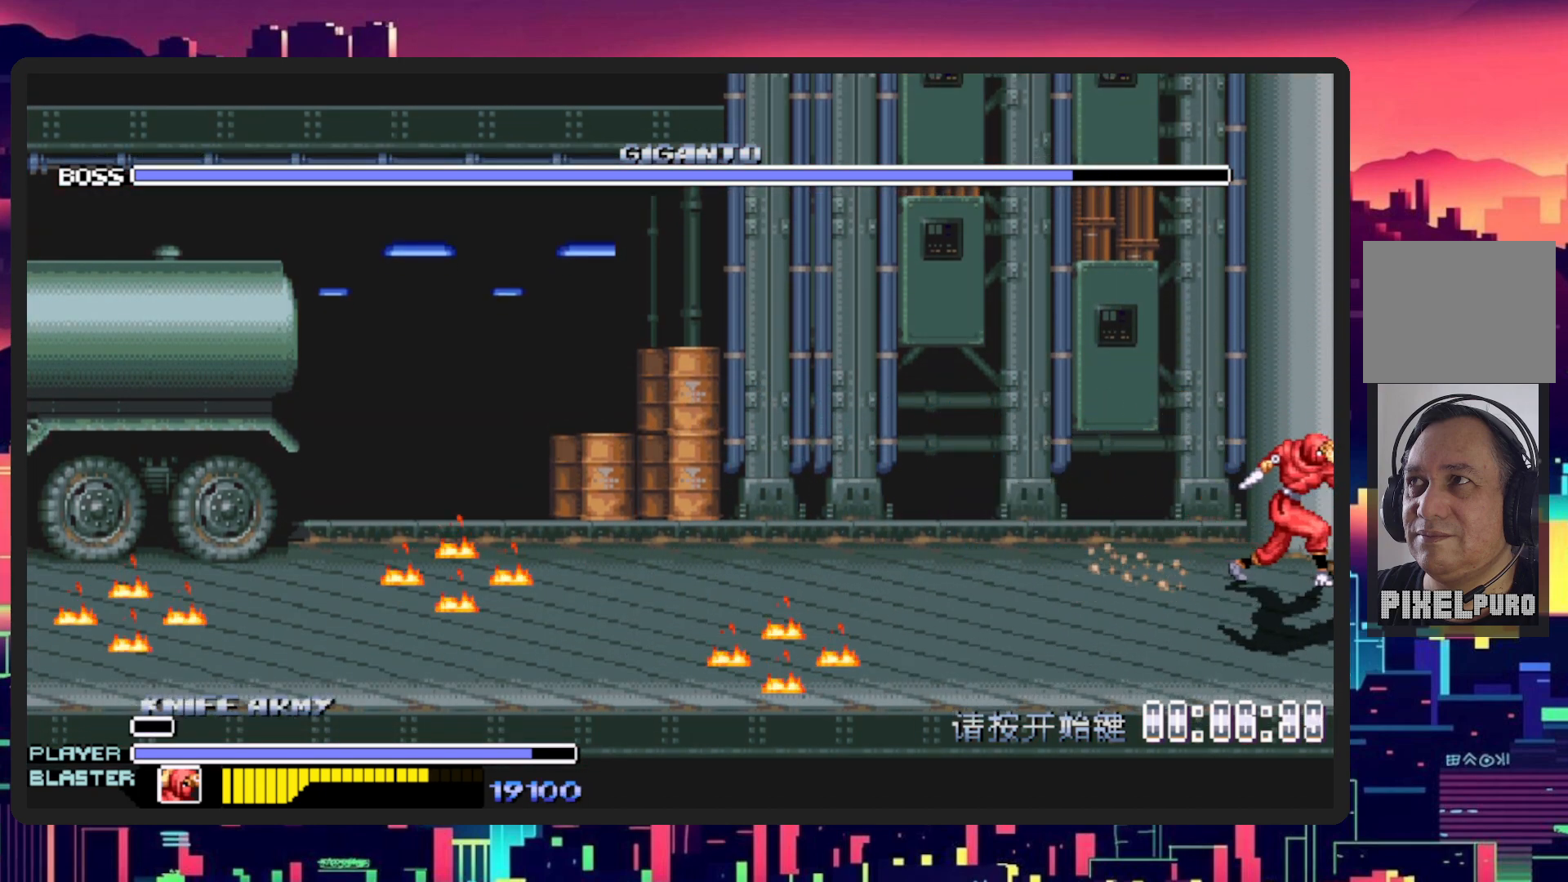
{"buttons": ["DPAD_UP", "DPAD_LEFT"], "events": [[33, "DPAD_RIGHT", "up"], [33, "Y", "up"], [150, "DPAD_LEFT", "down"], [384, "DPAD_UP", "down"]]}